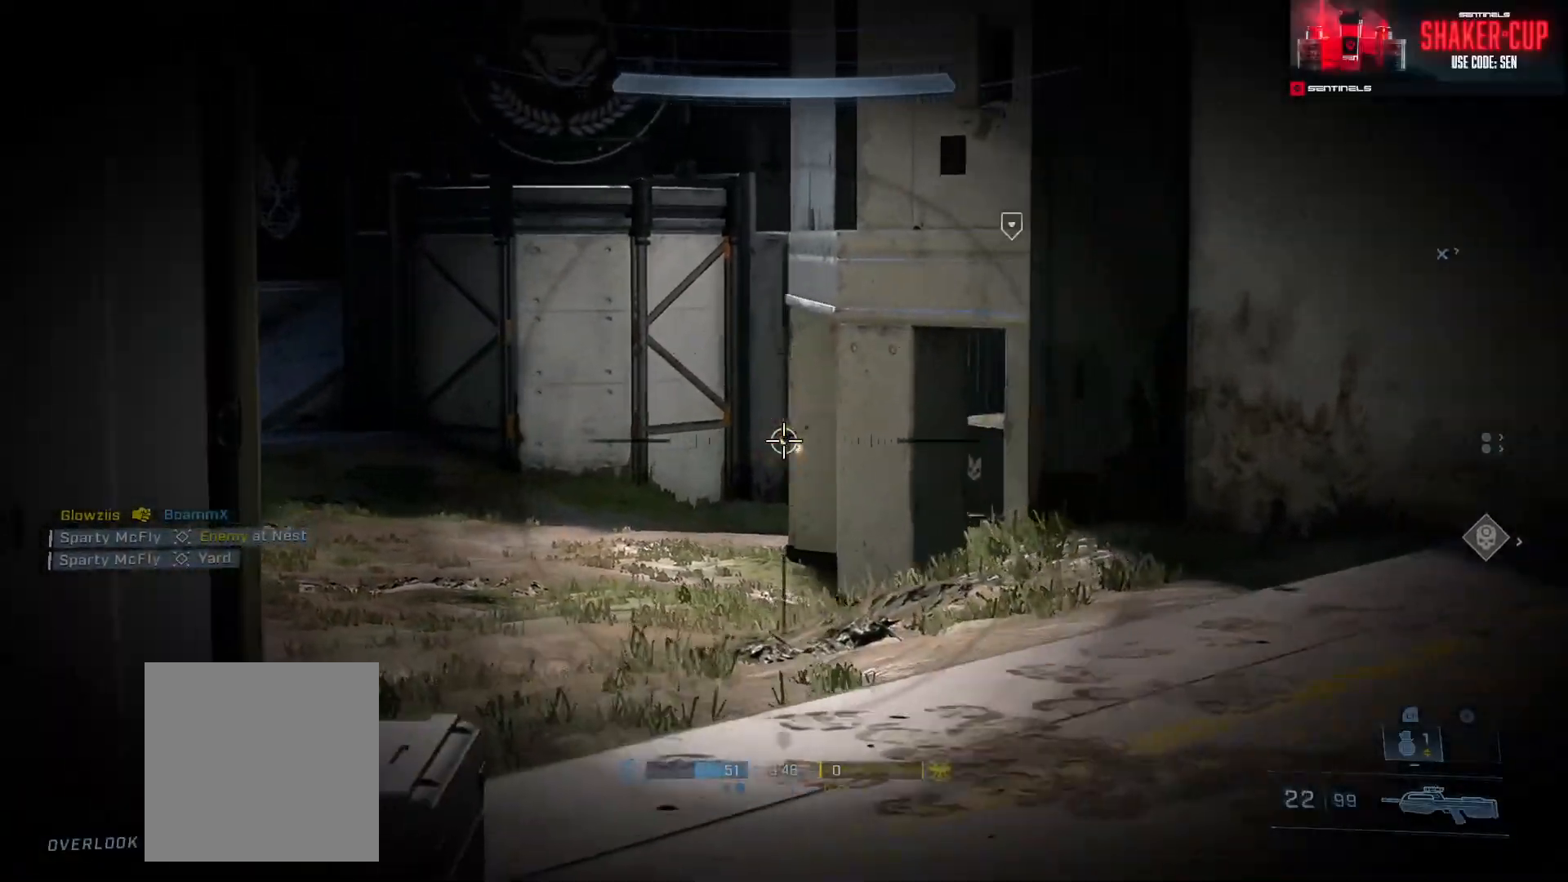
Gameplay with a controller (Xbox layout); each line is a JSON object with the inputs held at the frame after it. "events" lists button and stick changes between this image and that frame as [ms after this image, input, new state], when the widget could be followed in between.
{"buttons": ["R3"], "left_stick": "up-right", "right_stick": "right", "events": [[16, "R2", "up"], [50, "left_stick", "right"], [100, "R3", "down"], [100, "right_stick", "right"], [166, "R3", "up"], [216, "left_stick", "up-right"], [333, "right_stick", "up"], [433, "R3", "down"], [450, "right_stick", "center"], [500, "right_stick", "right"]]}
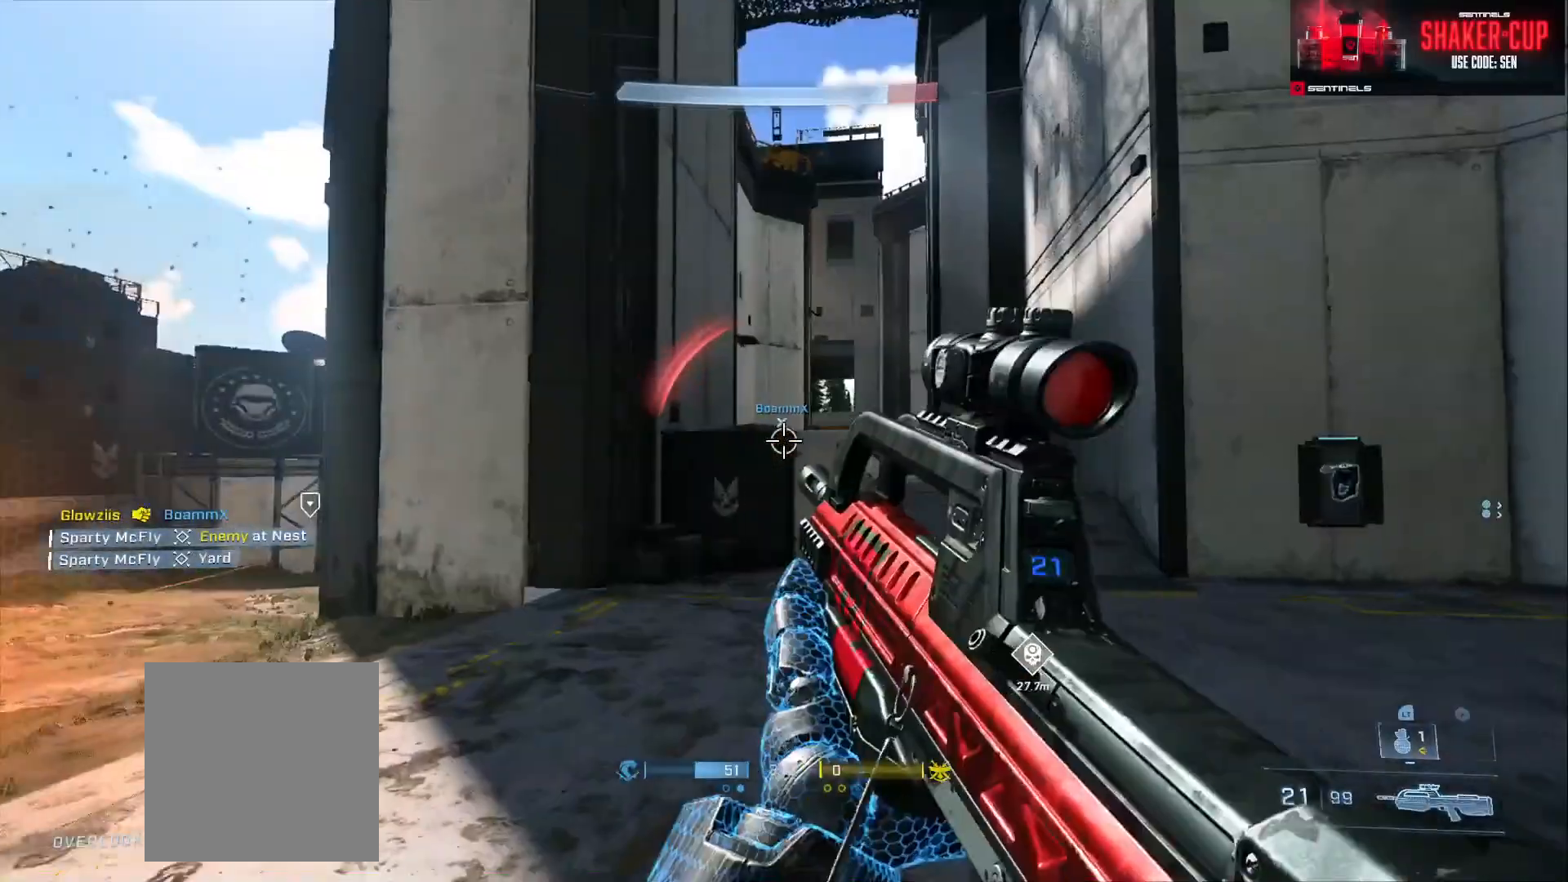
{"buttons": ["L1", "L3"], "left_stick": "down-left", "right_stick": "down-left", "events": [[17, "R3", "up"], [50, "left_stick", "down-right"], [150, "right_stick", "up-left"], [234, "right_stick", "down-left"], [367, "left_stick", "down-left"], [434, "L1", "down"], [434, "L3", "down"]]}
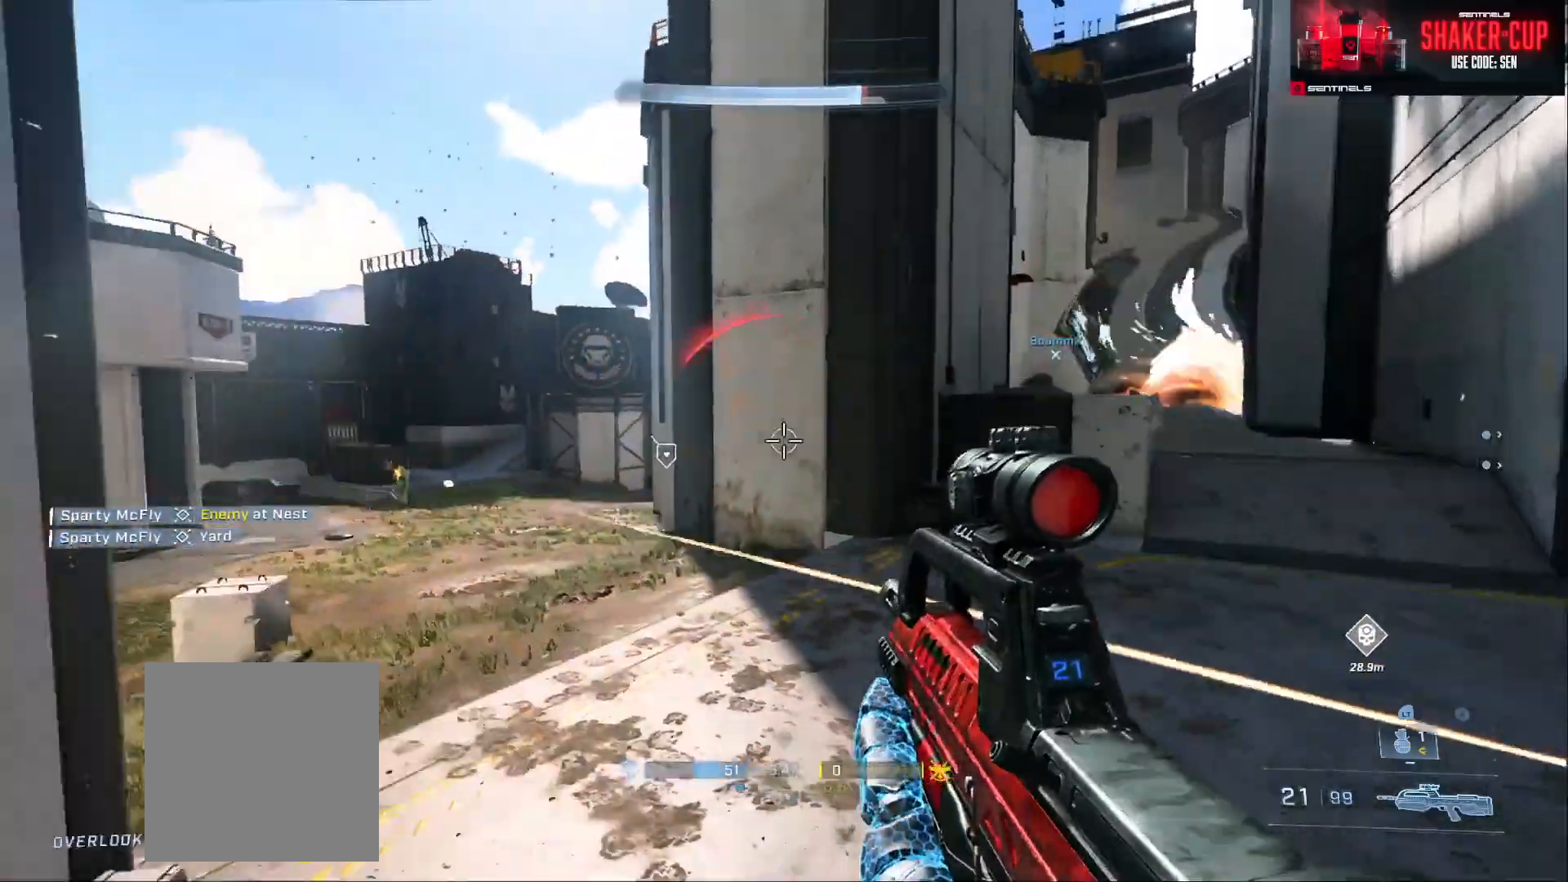
{"buttons": ["L3"], "left_stick": "down", "right_stick": "up", "events": [[100, "L1", "up"], [100, "L3", "up"], [250, "L3", "down"], [266, "right_stick", "up"], [317, "left_stick", "down"]]}
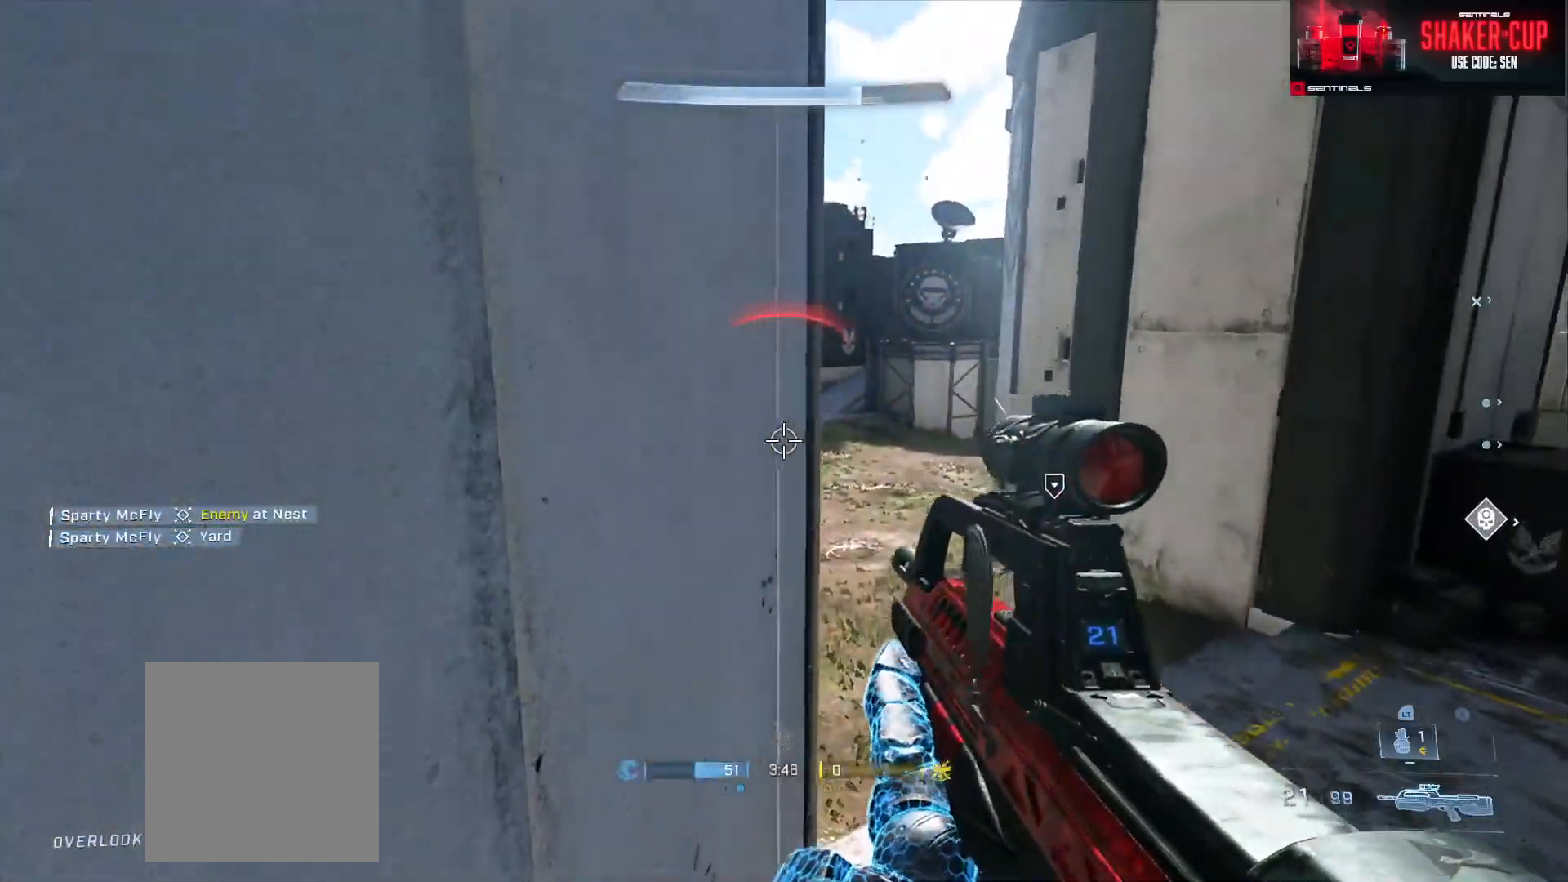
{"buttons": [], "left_stick": "down-right", "right_stick": "up-left", "events": [[284, "L3", "up"], [284, "left_stick", "down-right"], [417, "right_stick", "up-left"]]}
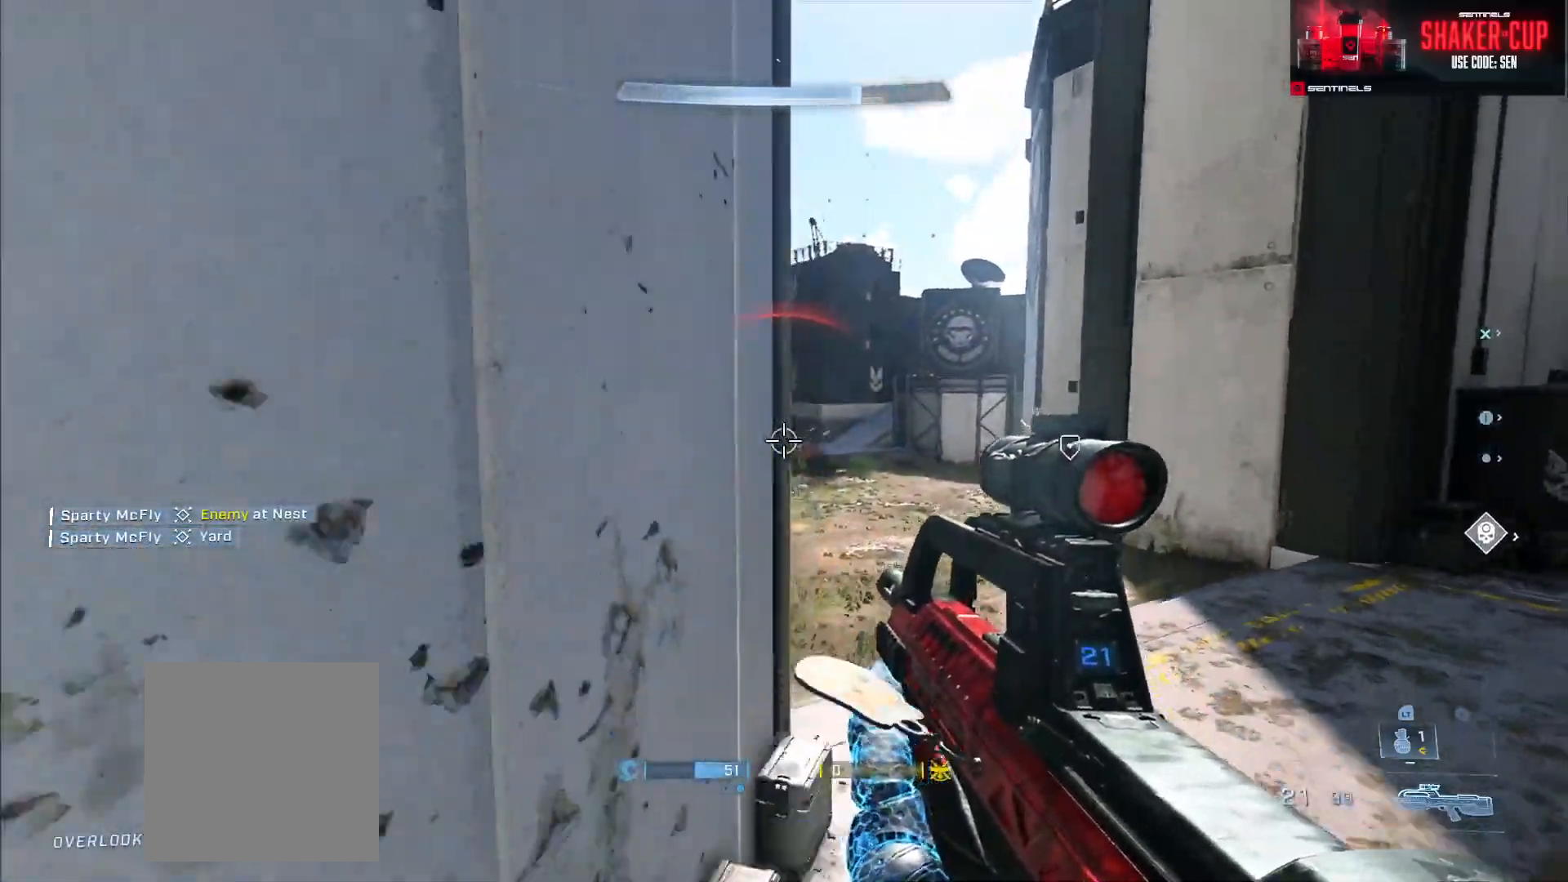
{"buttons": ["L3"], "left_stick": "down-right", "right_stick": "down-left", "events": [[50, "right_stick", "center"], [100, "L1", "down"], [133, "R3", "down"], [150, "L3", "down"], [183, "DPAD_DOWN", "down"], [200, "right_stick", "down-left"], [217, "L1", "up"], [217, "R2", "down"], [250, "R3", "up"], [250, "right_stick", "down-right"], [300, "DPAD_DOWN", "up"], [350, "R2", "up"], [417, "right_stick", "down-left"]]}
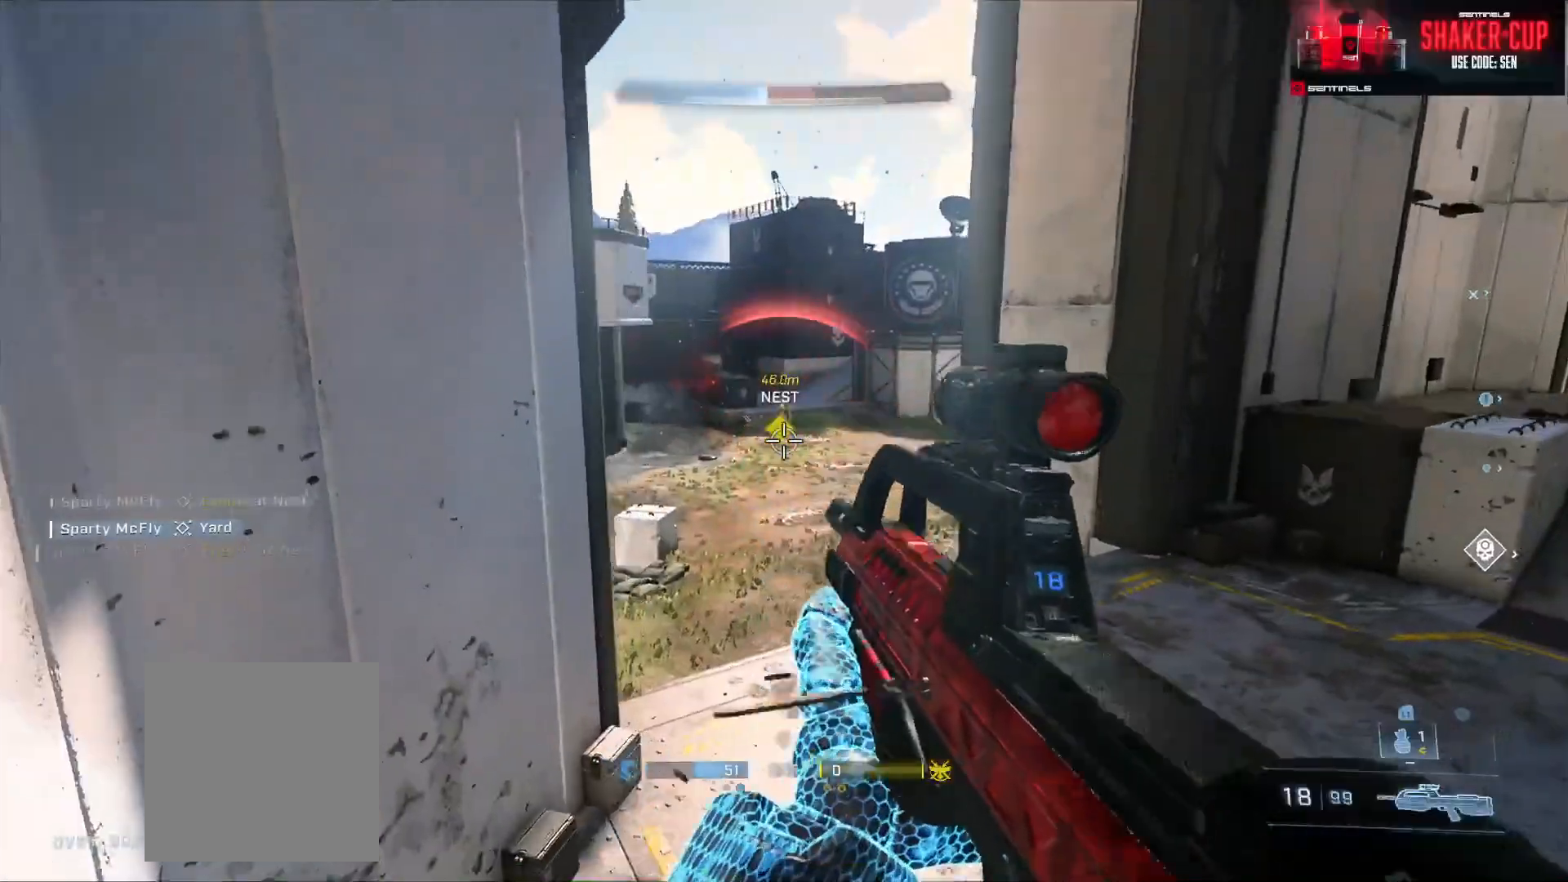
{"buttons": ["R3"], "left_stick": "down-left", "right_stick": "up-left", "events": [[67, "right_stick", "up"], [134, "R2", "down"], [151, "L3", "up"], [317, "right_stick", "center"], [334, "R2", "up"], [434, "right_stick", "up-left"], [451, "left_stick", "down-left"], [501, "R3", "down"]]}
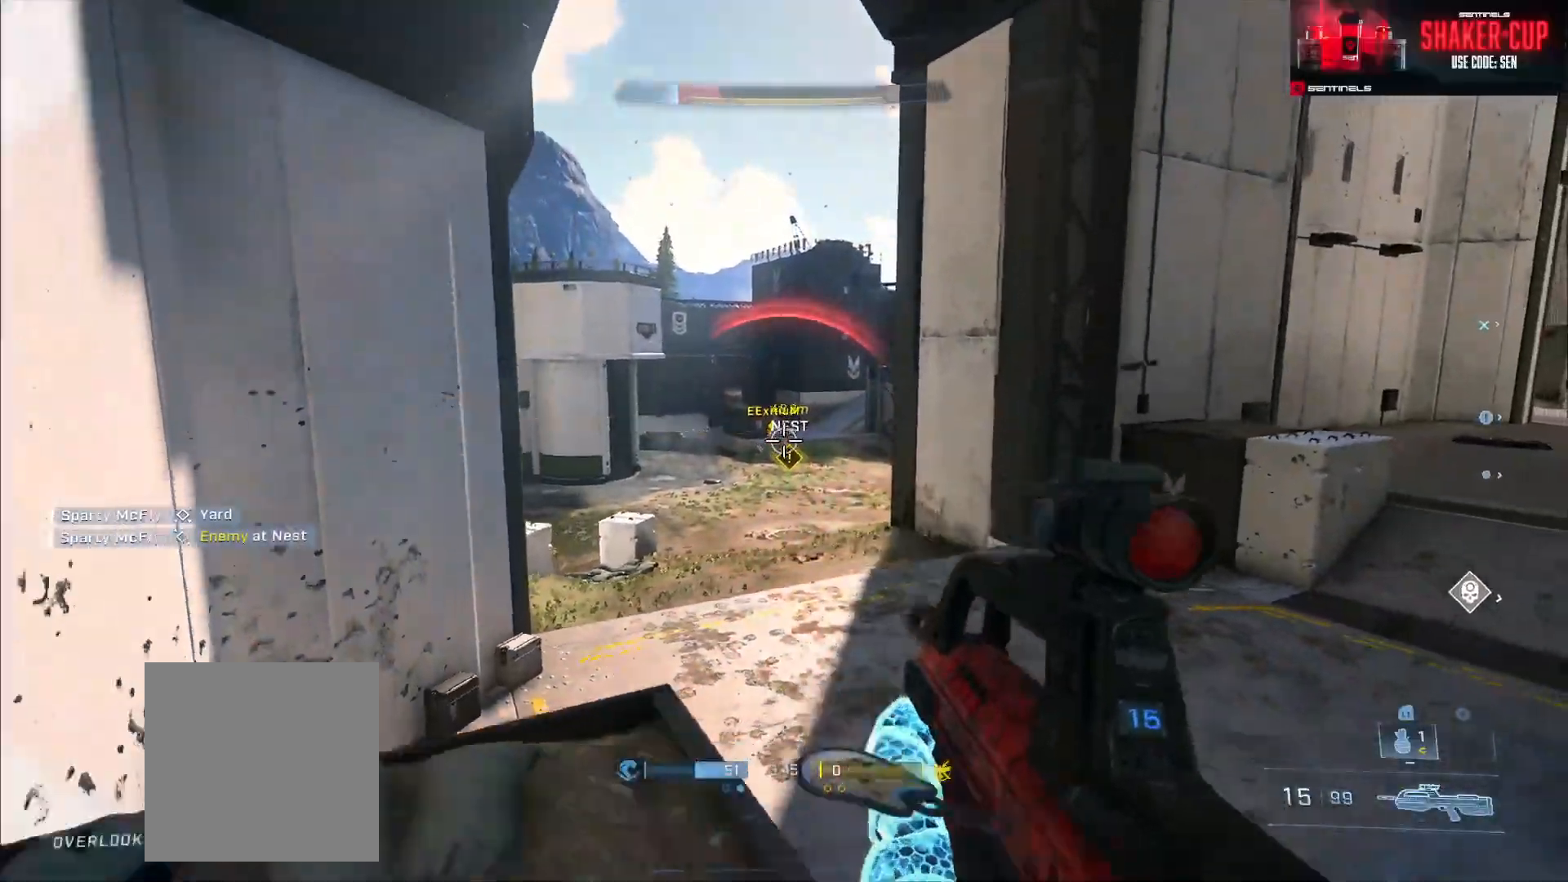
{"buttons": [], "left_stick": "down", "right_stick": "right", "events": [[83, "R2", "down"], [83, "R3", "up"], [167, "right_stick", "center"], [267, "R2", "up"], [267, "right_stick", "right"], [450, "left_stick", "down"]]}
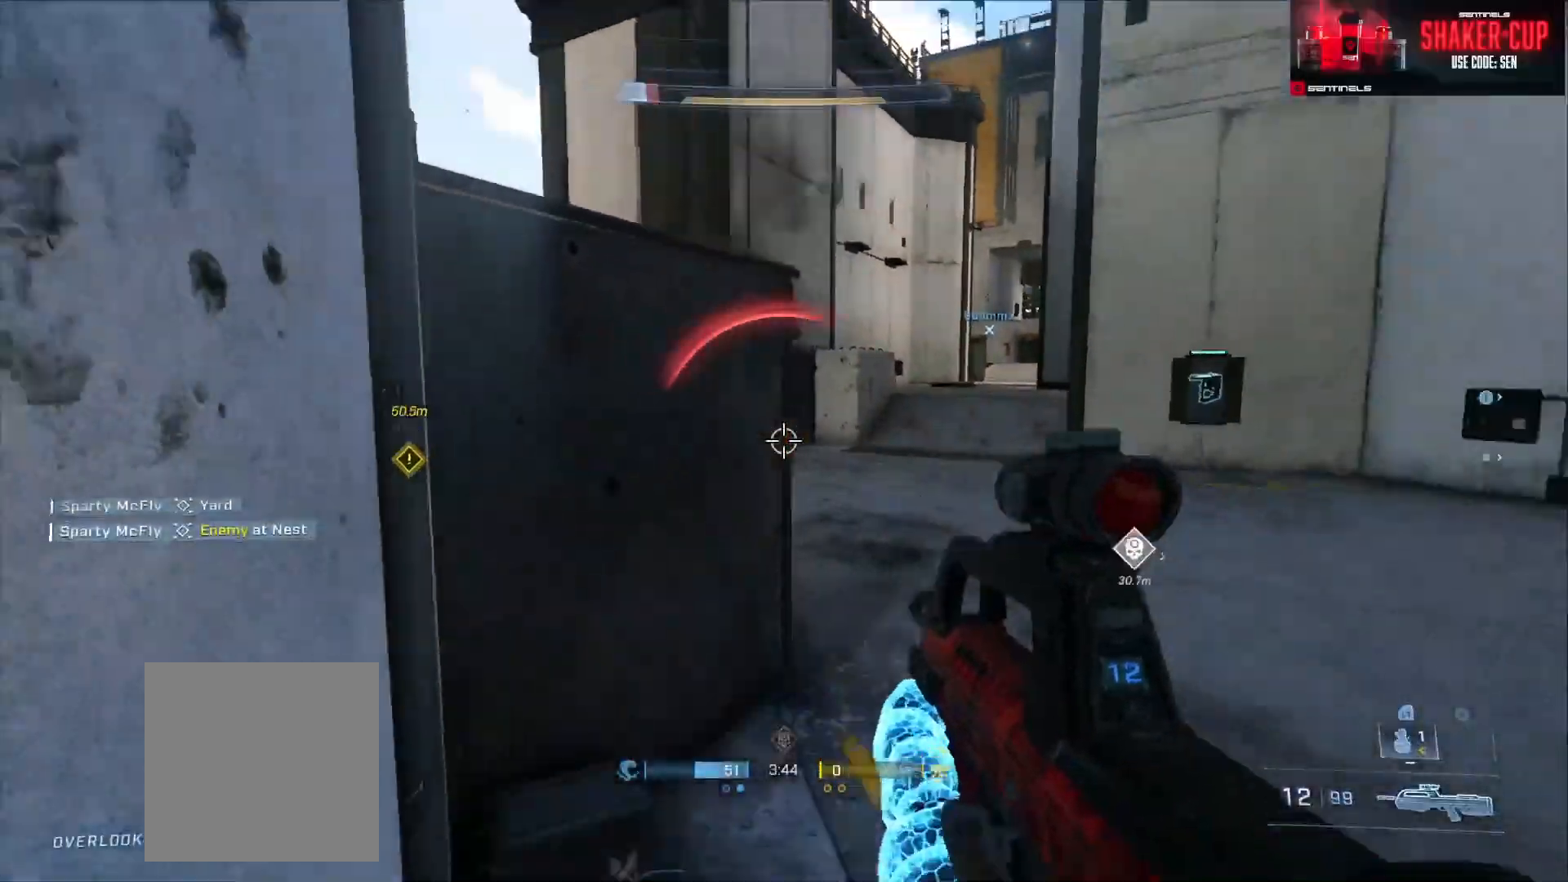
{"buttons": [], "left_stick": "down-right", "right_stick": "center", "events": [[67, "left_stick", "down-right"], [117, "right_stick", "up"], [217, "right_stick", "center"], [317, "right_stick", "down-right"], [334, "R3", "down"], [384, "right_stick", "center"], [401, "R3", "up"]]}
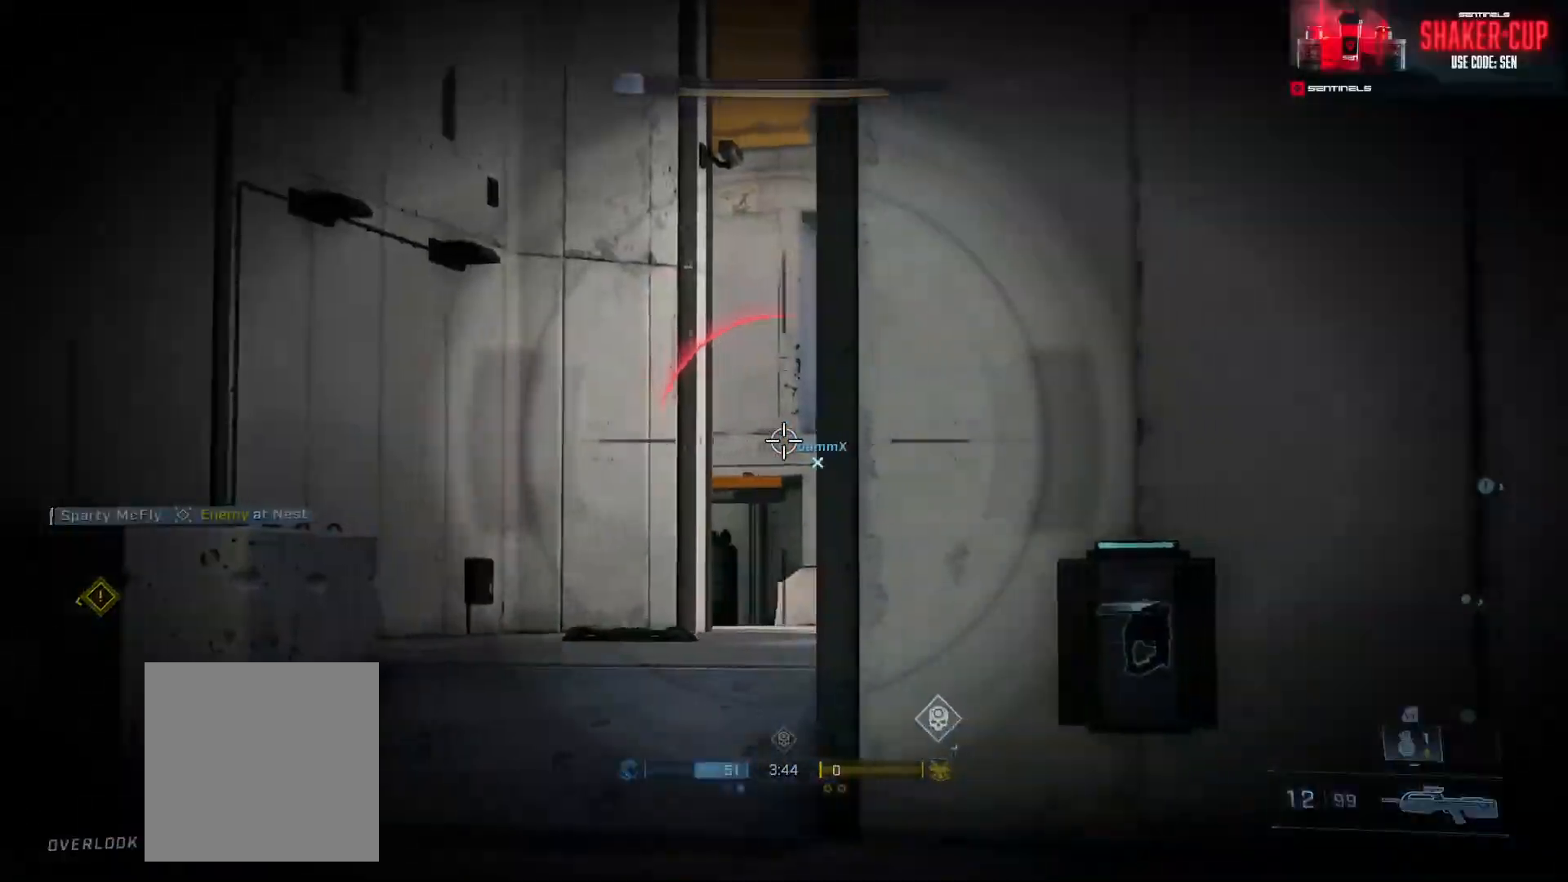
{"buttons": [], "left_stick": "down-right", "right_stick": "center", "events": [[17, "right_stick", "right"], [50, "B", "down"], [150, "B", "up"], [434, "right_stick", "center"]]}
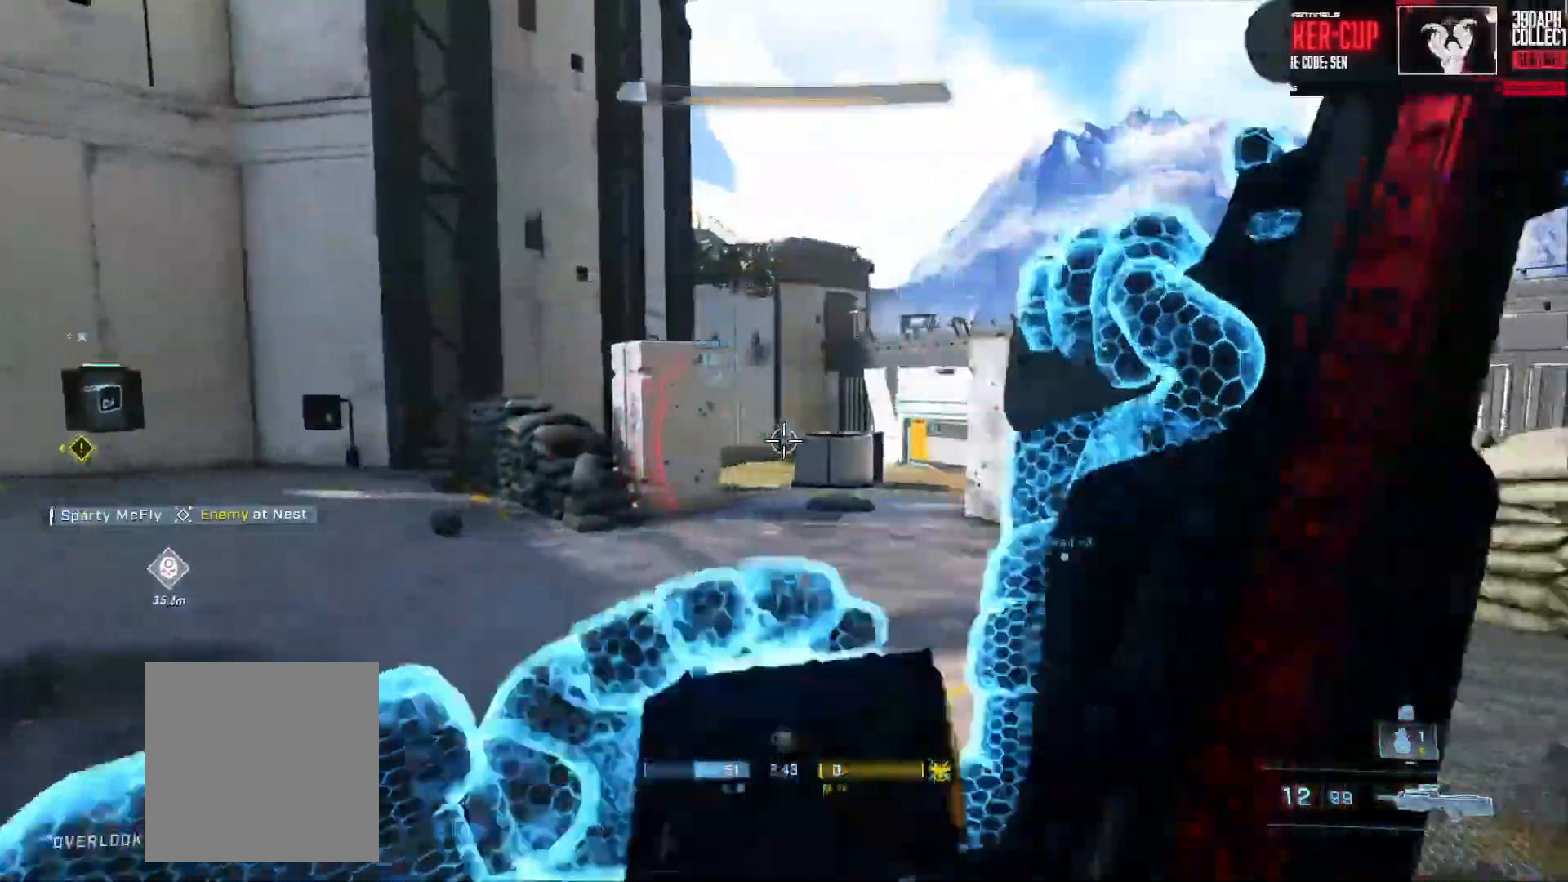
{"buttons": [], "left_stick": "down-right", "right_stick": "right", "events": [[317, "right_stick", "right"]]}
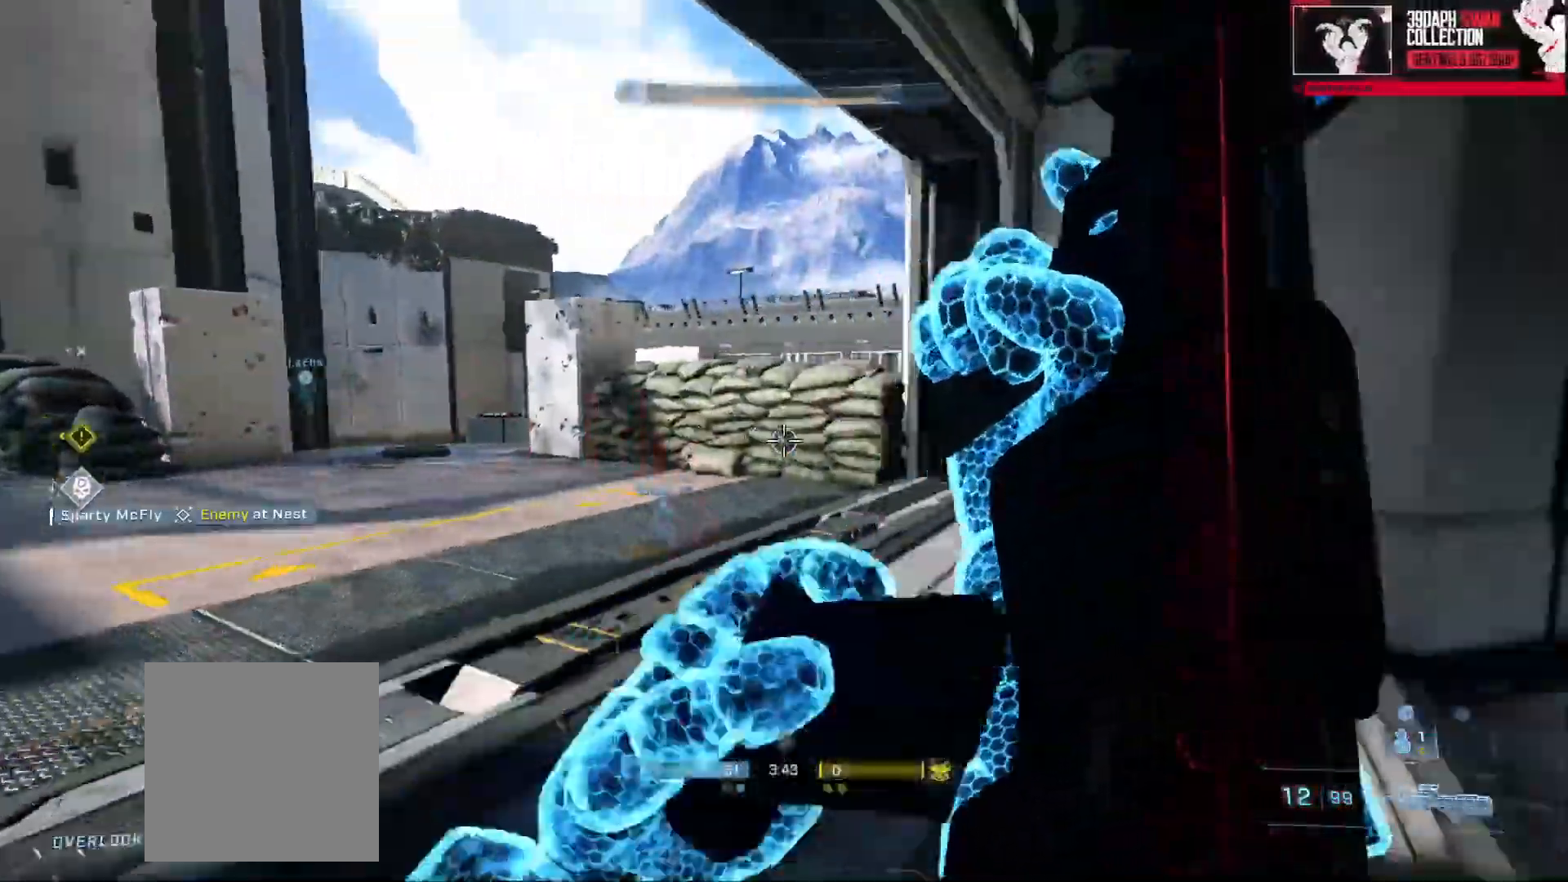
{"buttons": [], "left_stick": "up-right", "right_stick": "right", "events": [[167, "left_stick", "up-right"], [217, "A", "down"], [300, "A", "up"], [367, "A", "down"], [450, "A", "up"]]}
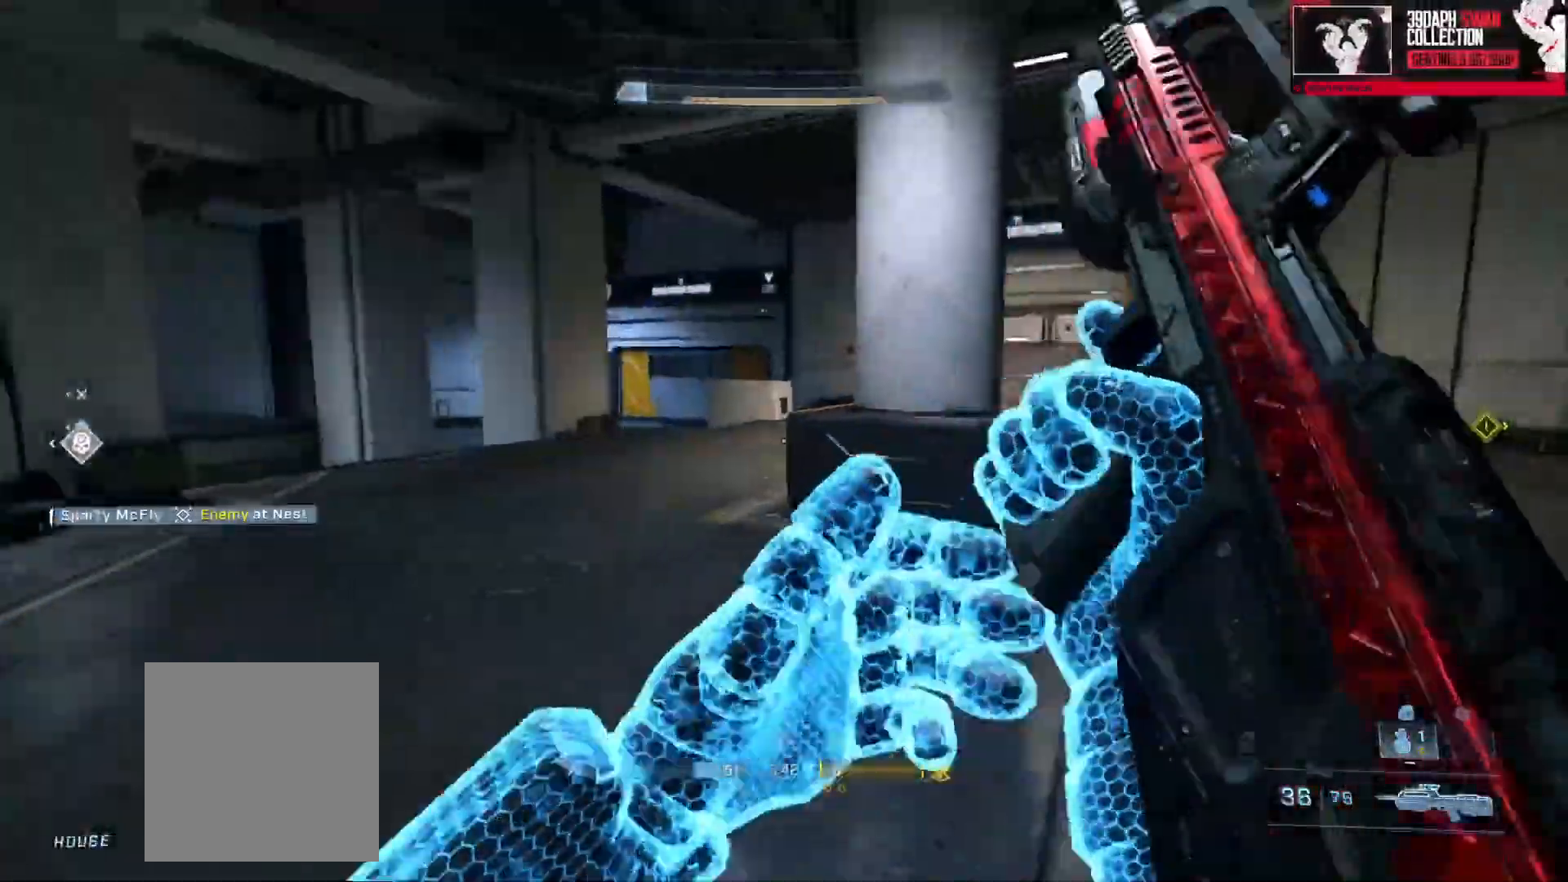
{"buttons": [], "left_stick": "up", "right_stick": "right", "events": [[34, "right_stick", "center"], [117, "right_stick", "right"], [134, "Y", "down"], [167, "left_stick", "up"], [201, "Y", "up"]]}
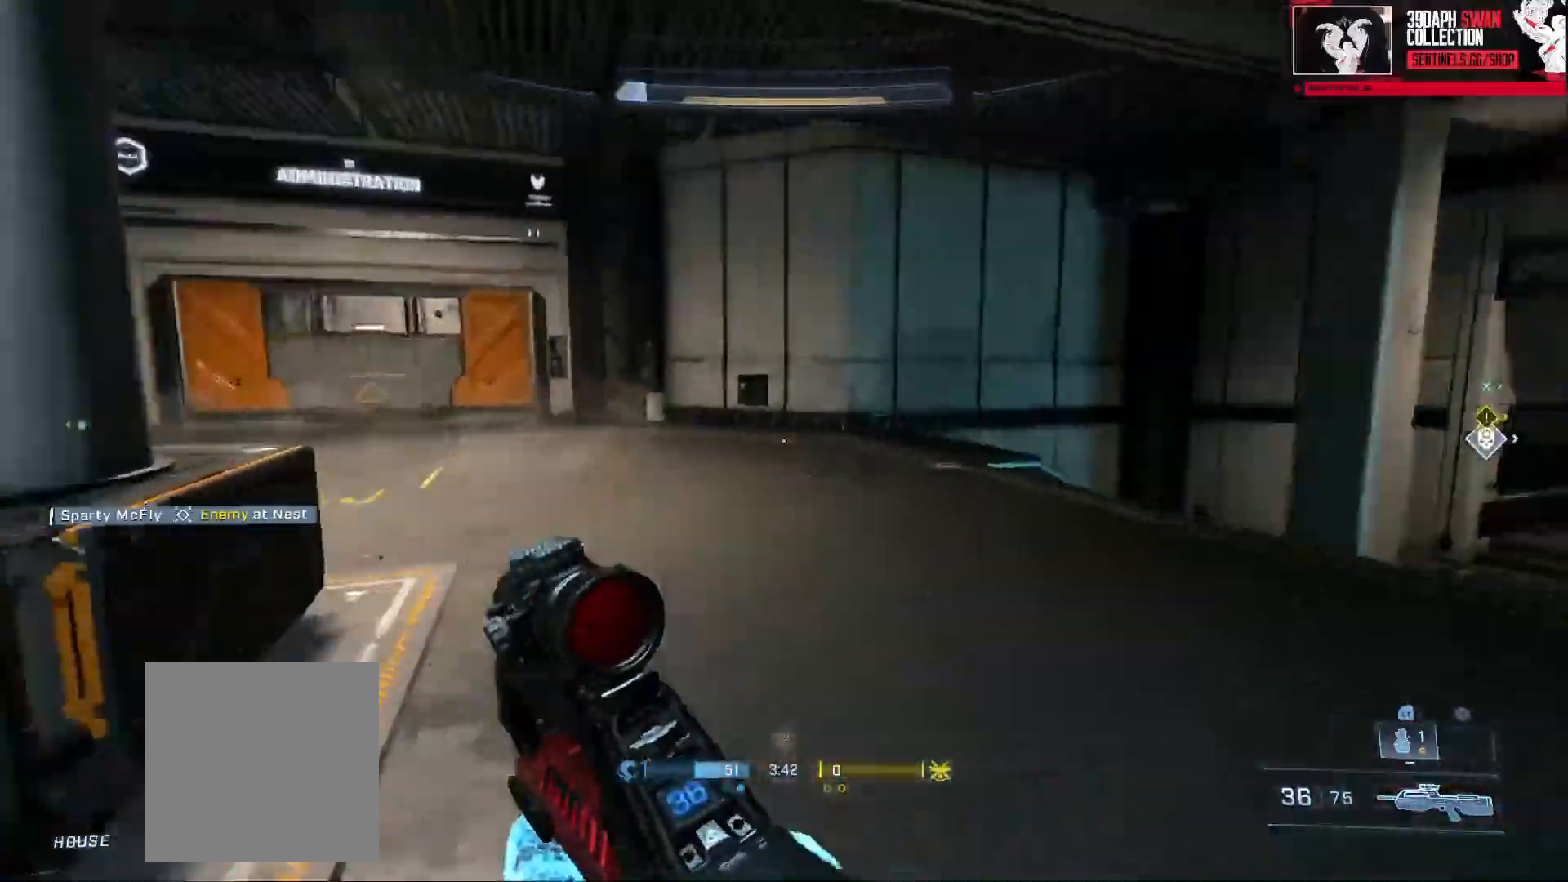
{"buttons": ["L3"], "left_stick": "up", "right_stick": "down-right", "events": [[334, "right_stick", "down-right"], [500, "L3", "down"]]}
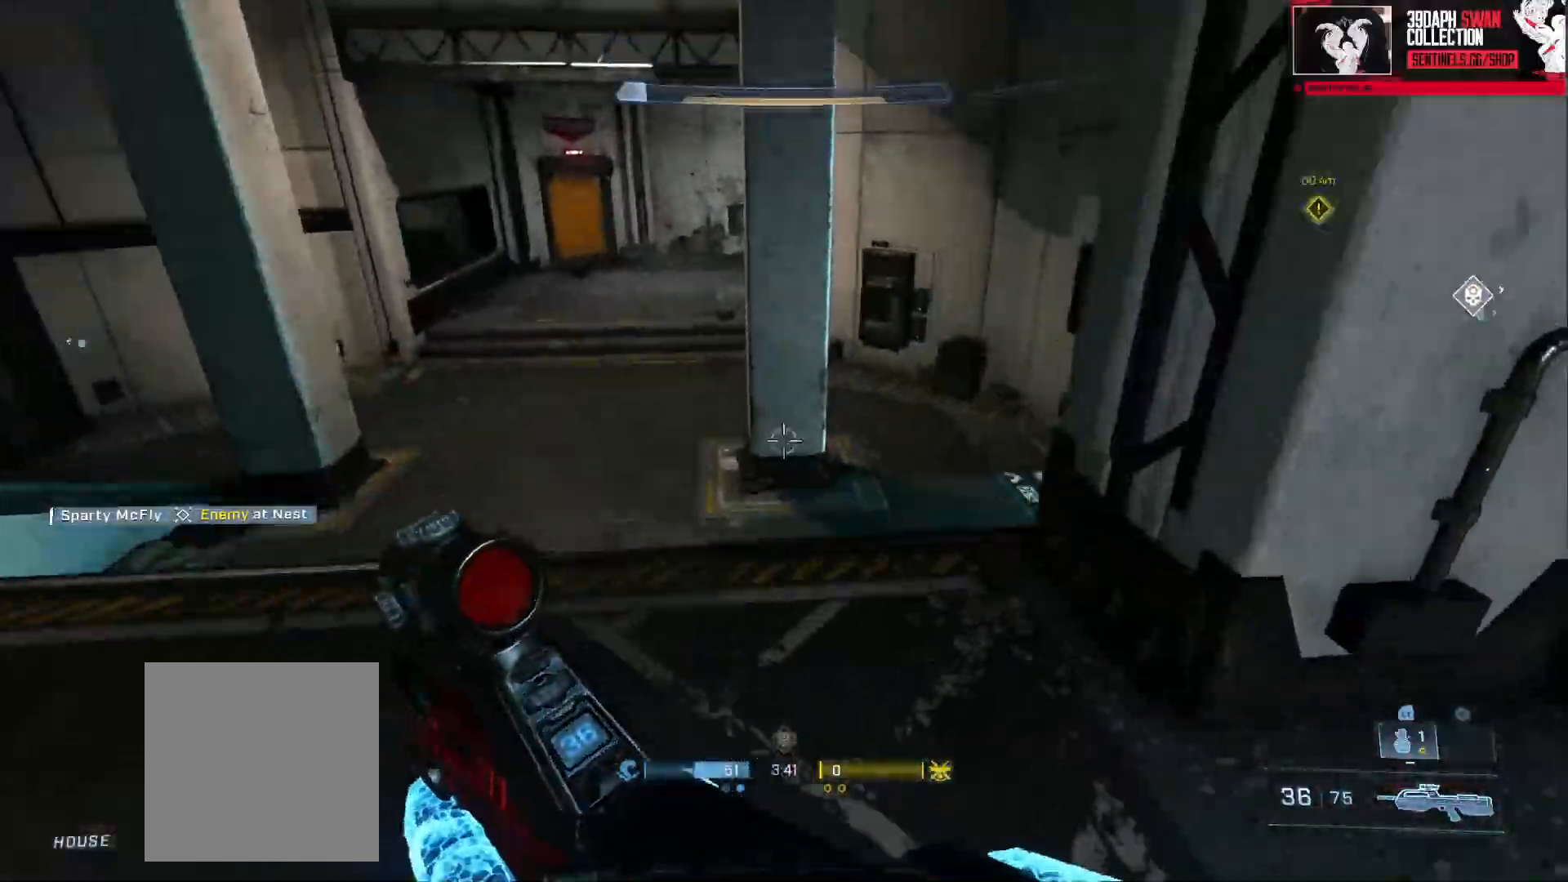
{"buttons": ["L3"], "left_stick": "up", "right_stick": "up-right", "events": [[251, "right_stick", "up-right"]]}
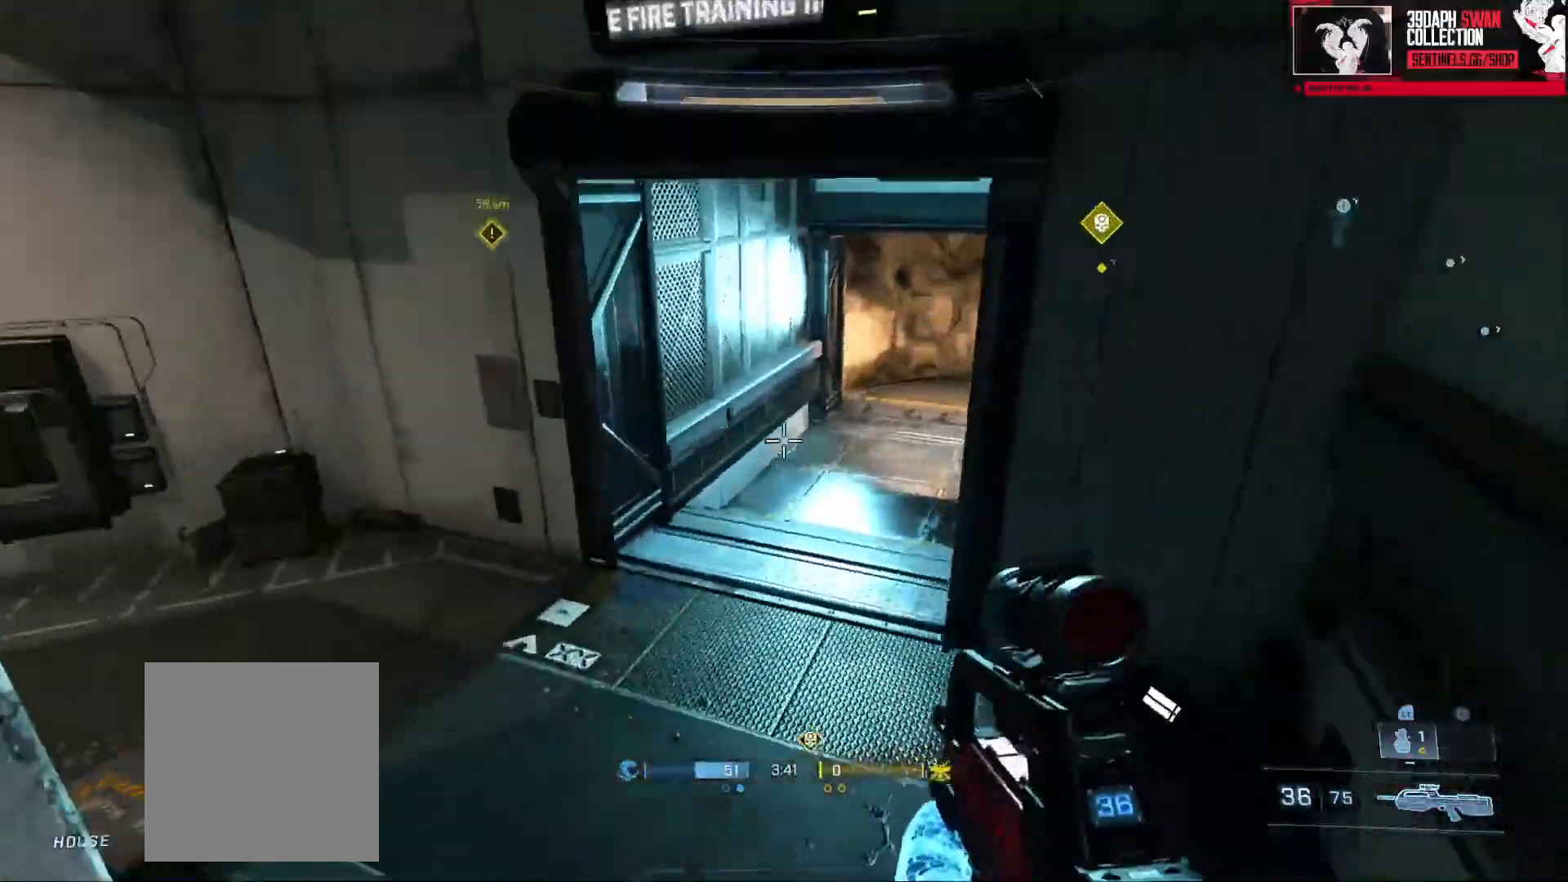
{"buttons": ["A"], "left_stick": "up", "right_stick": "left", "events": [[100, "L3", "up"], [267, "right_stick", "up"], [400, "right_stick", "left"], [500, "A", "down"]]}
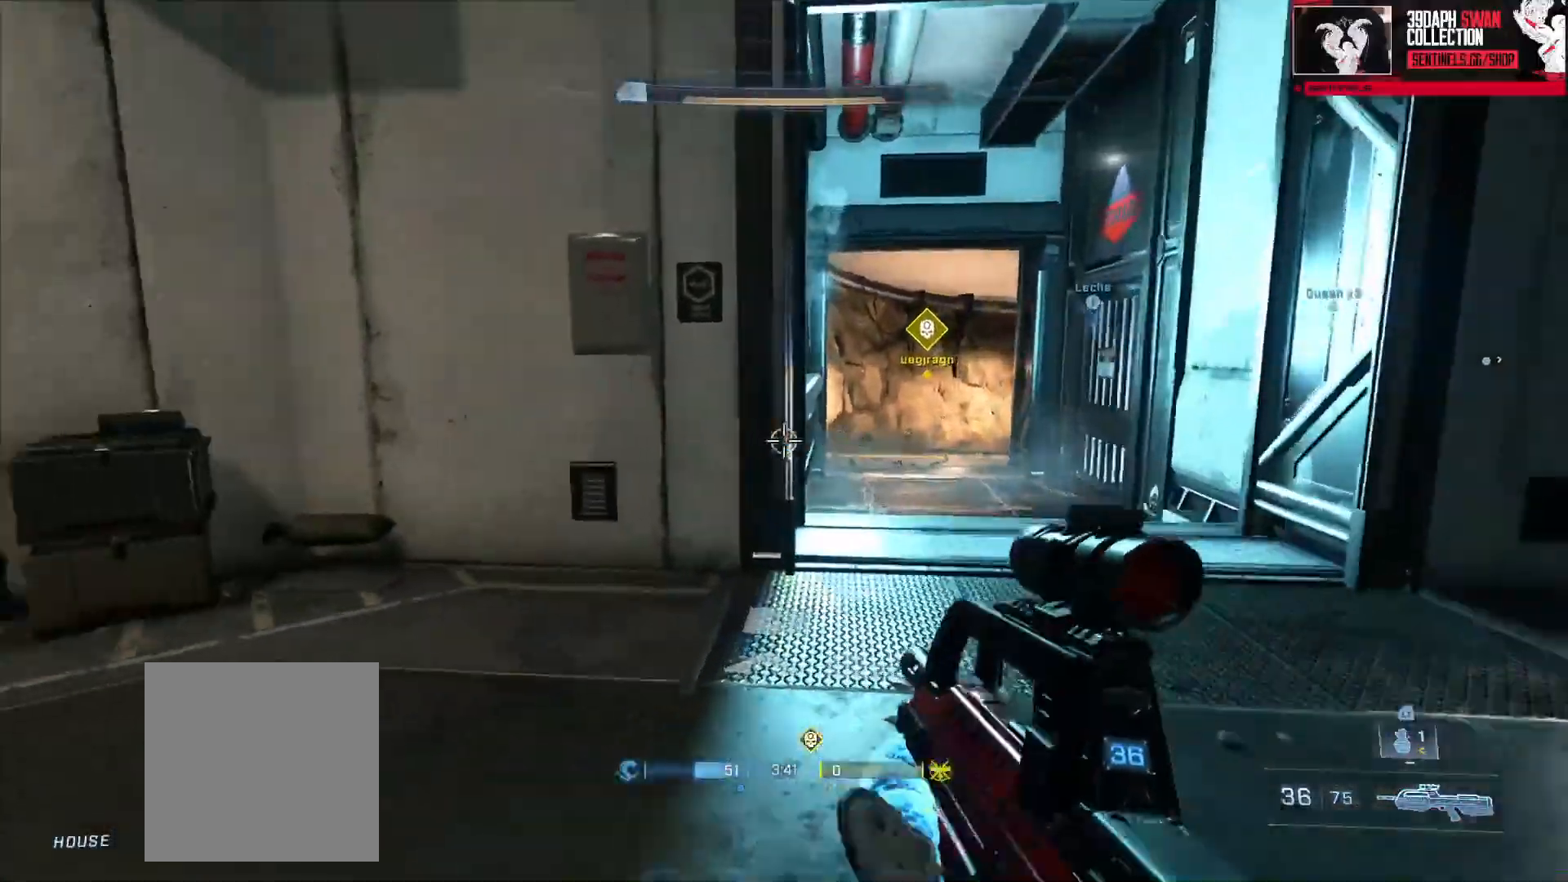
{"buttons": [], "left_stick": "up-left", "right_stick": "left", "events": [[84, "A", "up"], [84, "left_stick", "up-left"]]}
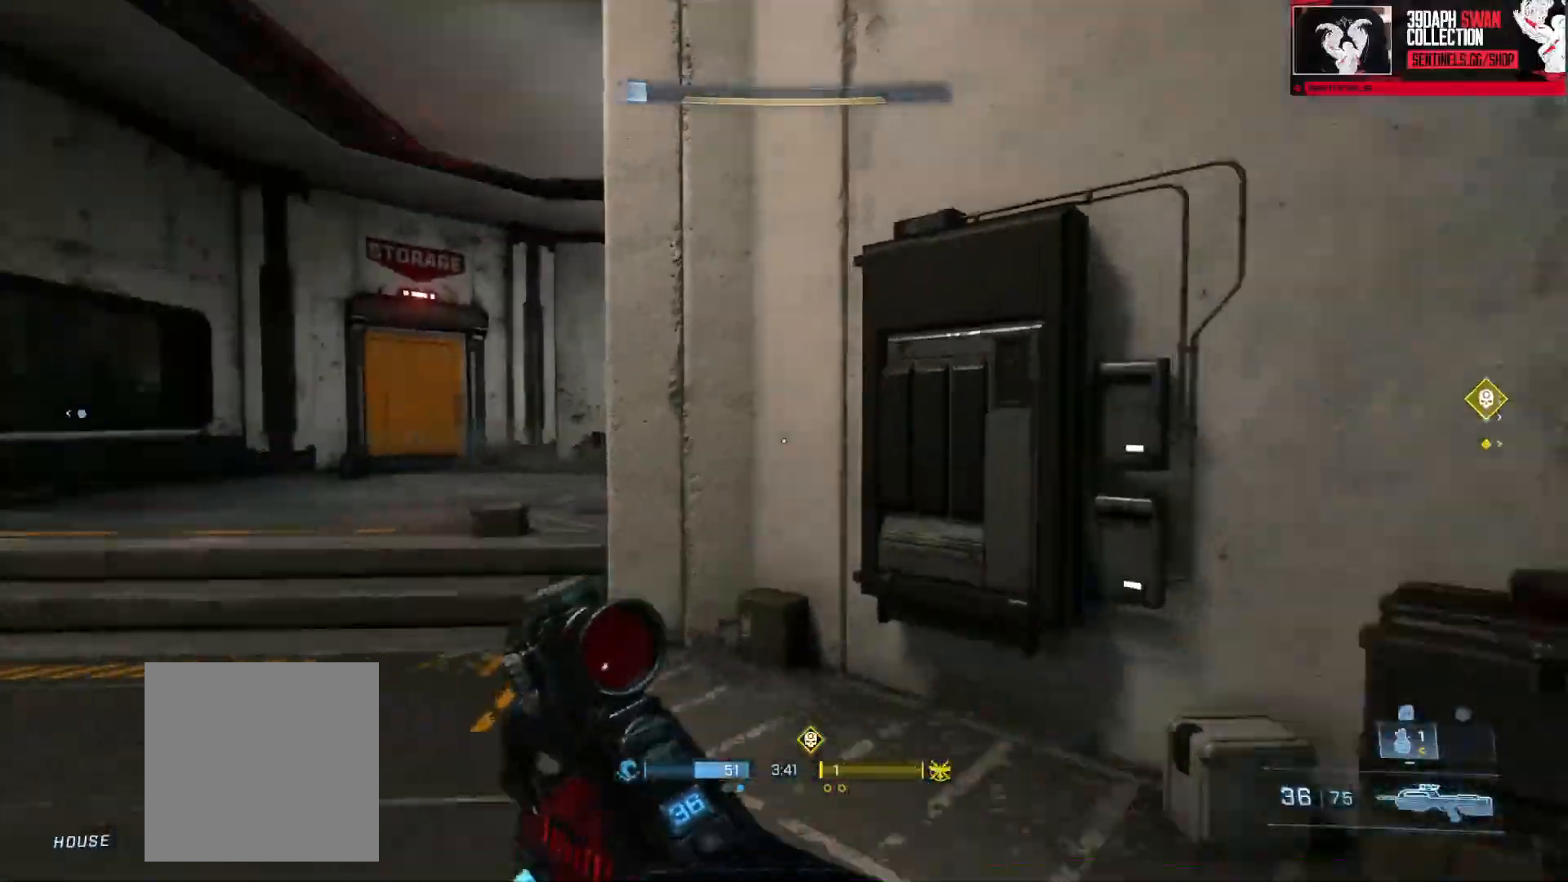
{"buttons": [], "left_stick": "up", "right_stick": "center", "events": [[17, "right_stick", "up-left"], [117, "right_stick", "up-right"], [200, "right_stick", "center"], [334, "left_stick", "center"], [417, "left_stick", "up"]]}
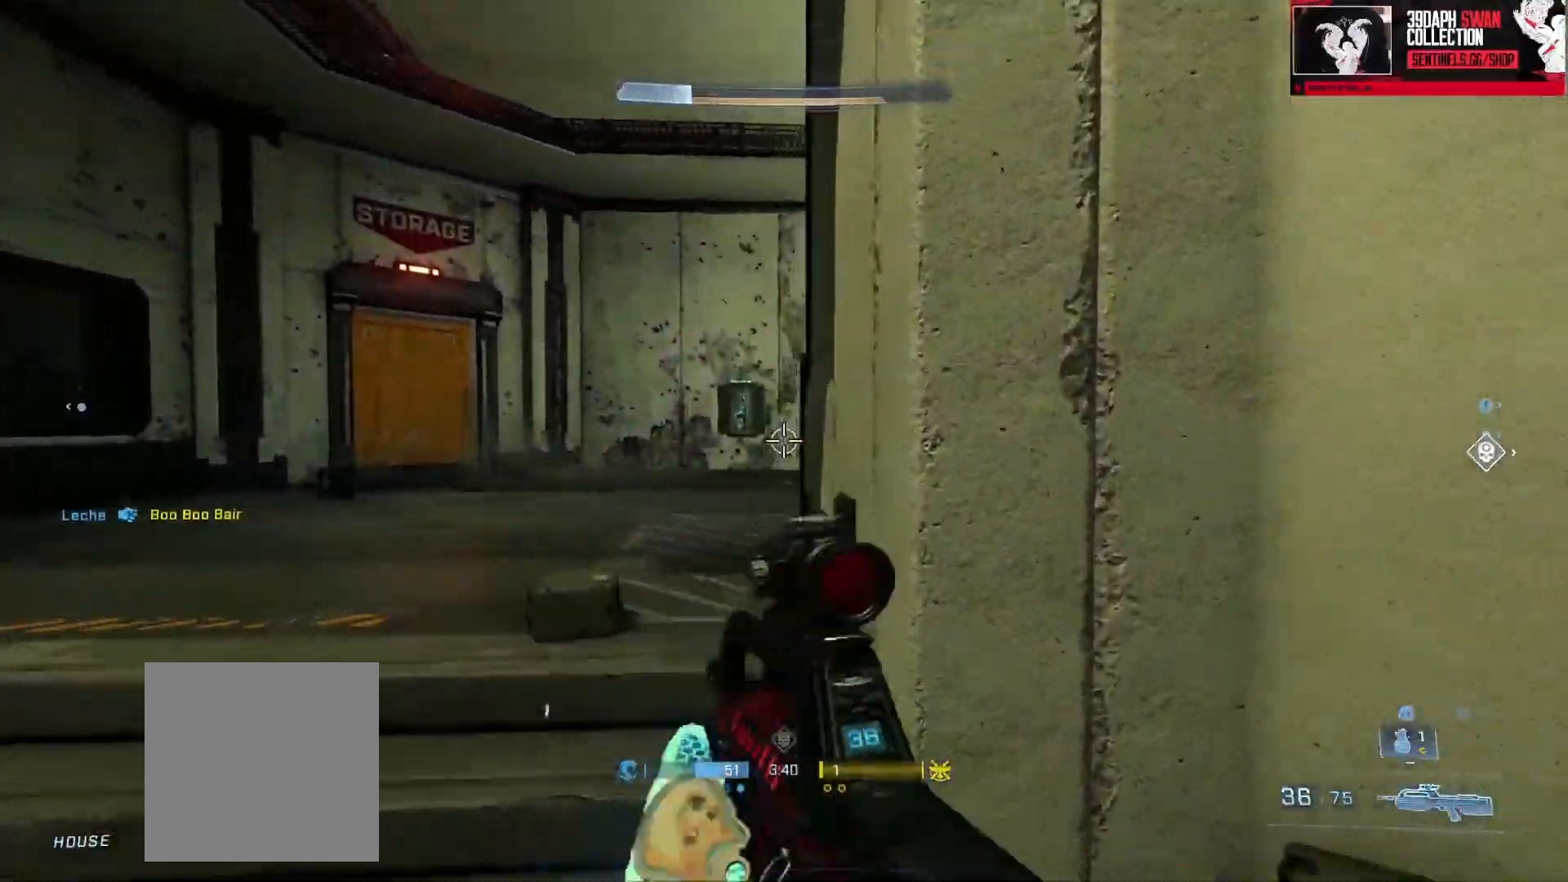
{"buttons": [], "left_stick": "up", "right_stick": "right", "events": [[234, "right_stick", "right"], [351, "right_stick", "center"], [401, "right_stick", "right"]]}
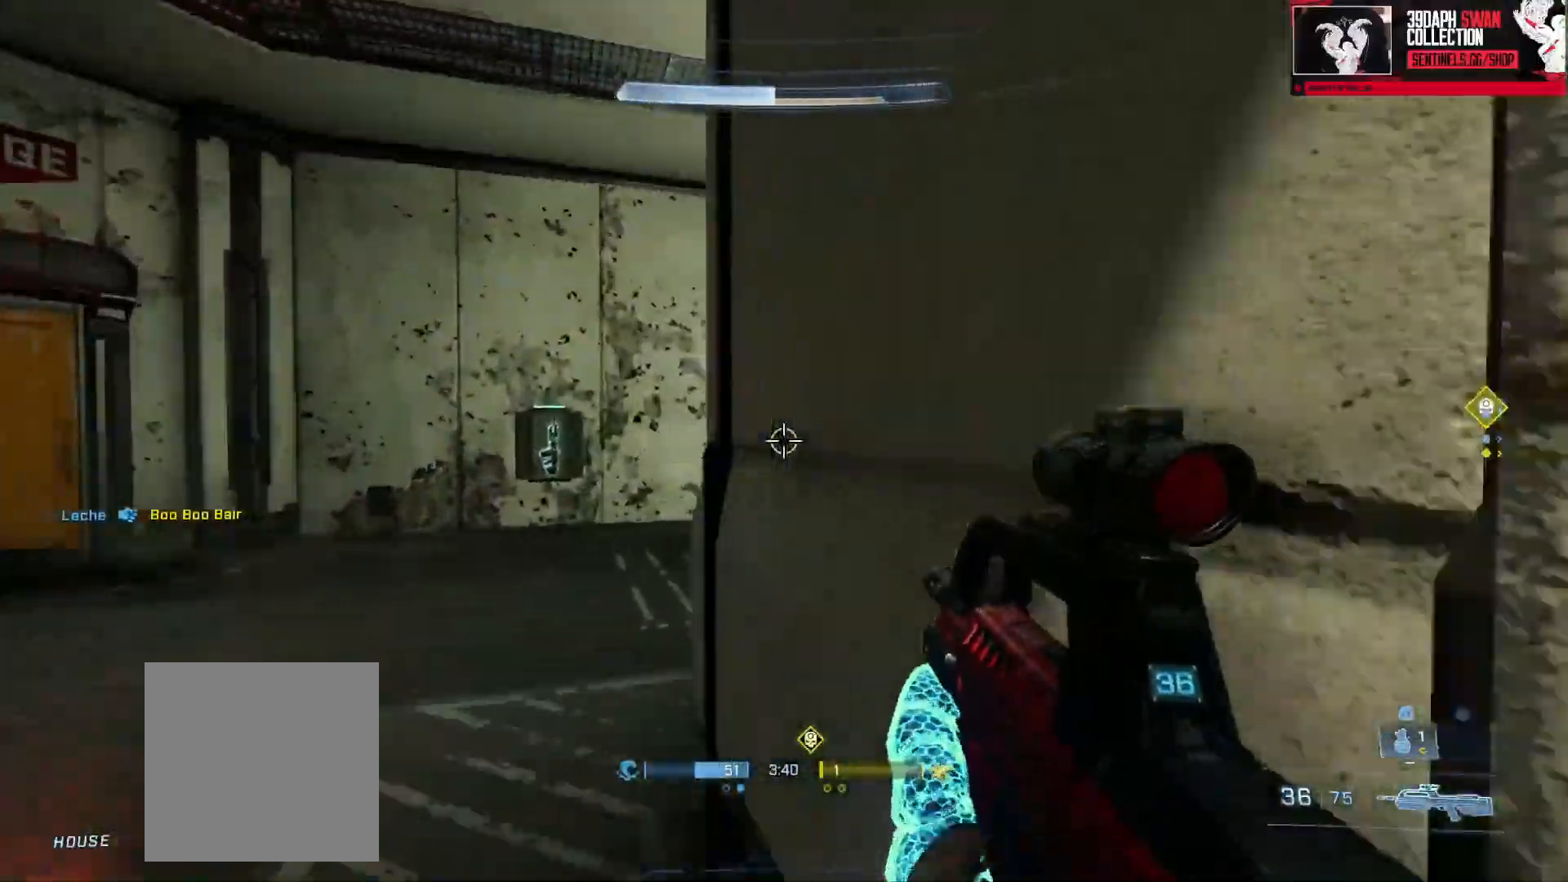
{"buttons": [], "left_stick": "up-left", "right_stick": "right", "events": [[117, "left_stick", "up-left"], [250, "left_stick", "left"], [467, "left_stick", "up-left"]]}
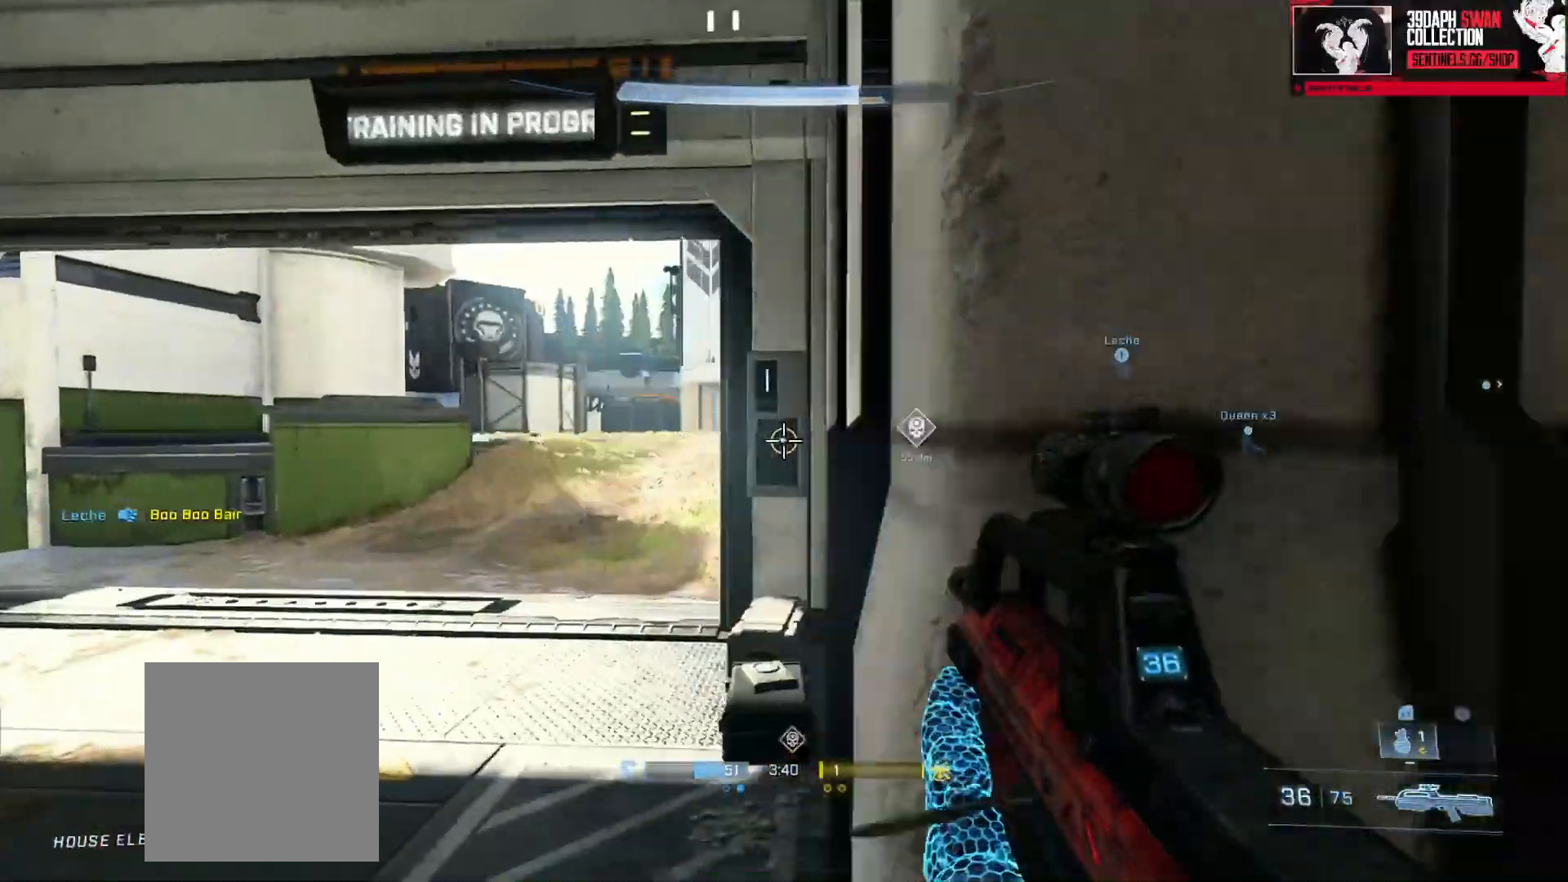
{"buttons": ["L2"], "left_stick": "up-left", "right_stick": "down-left", "events": [[34, "right_stick", "center"], [134, "right_stick", "up-left"], [217, "right_stick", "up"], [401, "L2", "down"], [417, "right_stick", "center"], [501, "right_stick", "down-left"]]}
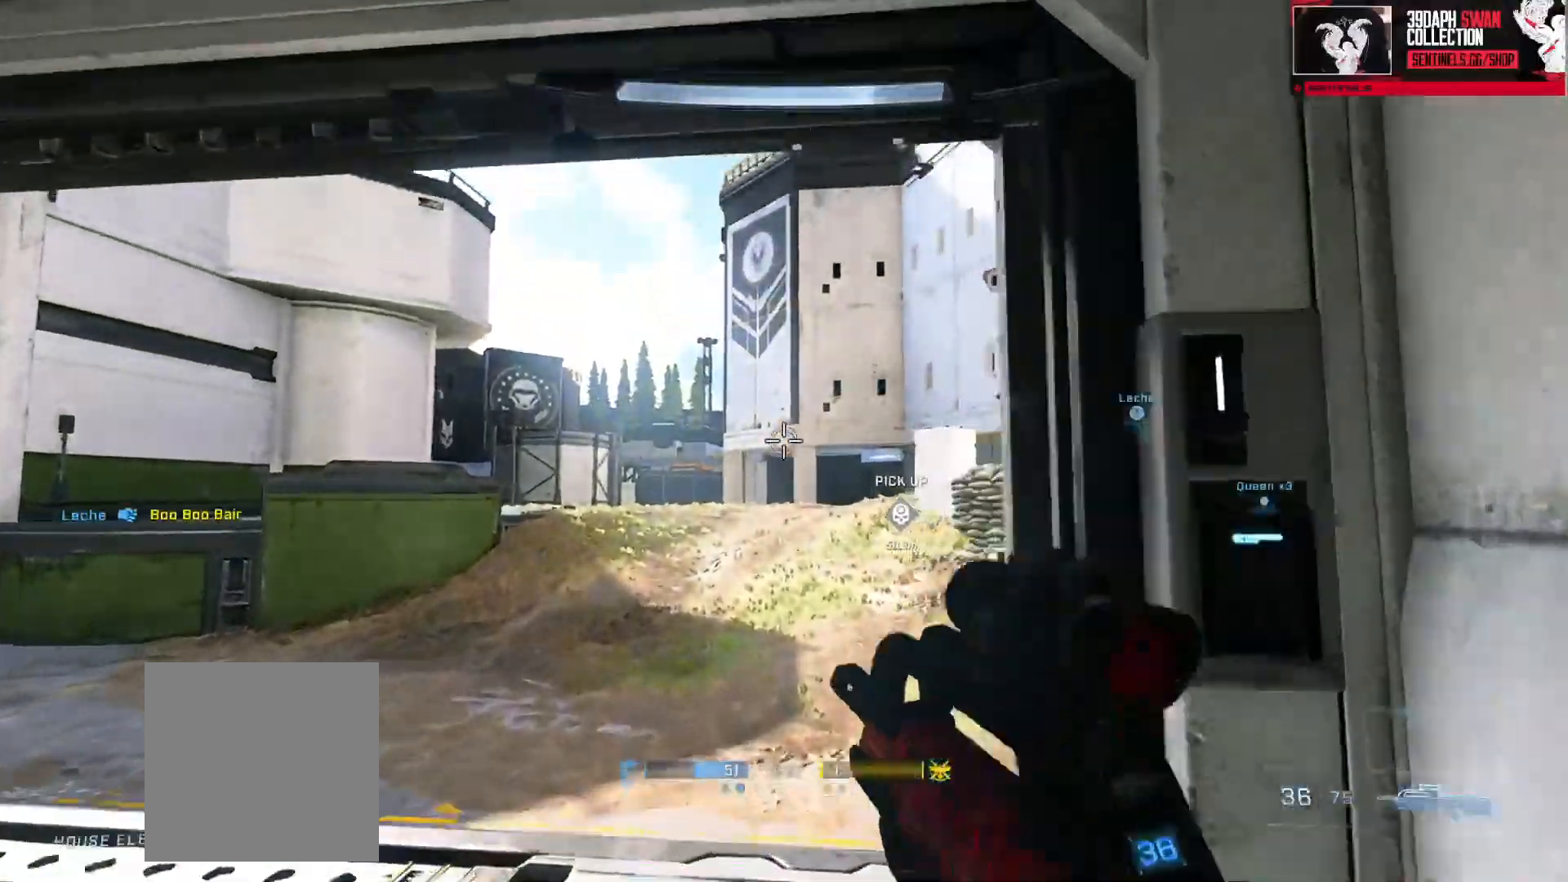
{"buttons": [], "left_stick": "up-left", "right_stick": "down-right", "events": [[50, "L2", "up"], [83, "right_stick", "up-left"], [150, "right_stick", "center"], [200, "right_stick", "down-right"], [283, "right_stick", "down"], [417, "A", "down"], [417, "right_stick", "down-right"], [484, "A", "up"]]}
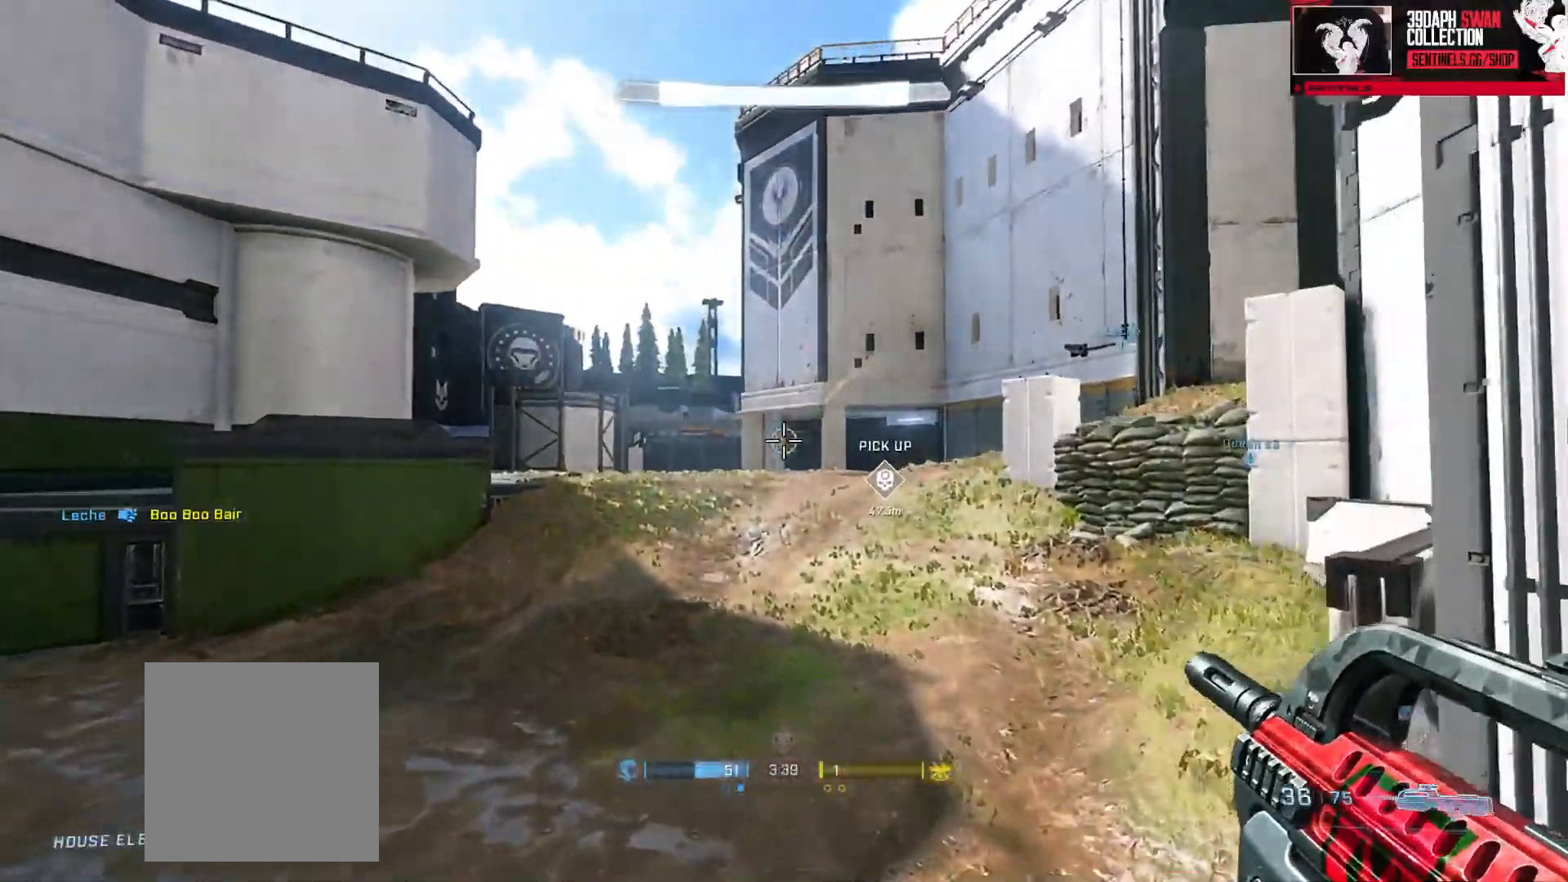
{"buttons": [], "left_stick": "up-left", "right_stick": "center", "events": [[67, "A", "down"], [134, "A", "up"], [217, "A", "down"], [284, "A", "up"], [367, "A", "down"], [468, "A", "up"], [468, "right_stick", "center"]]}
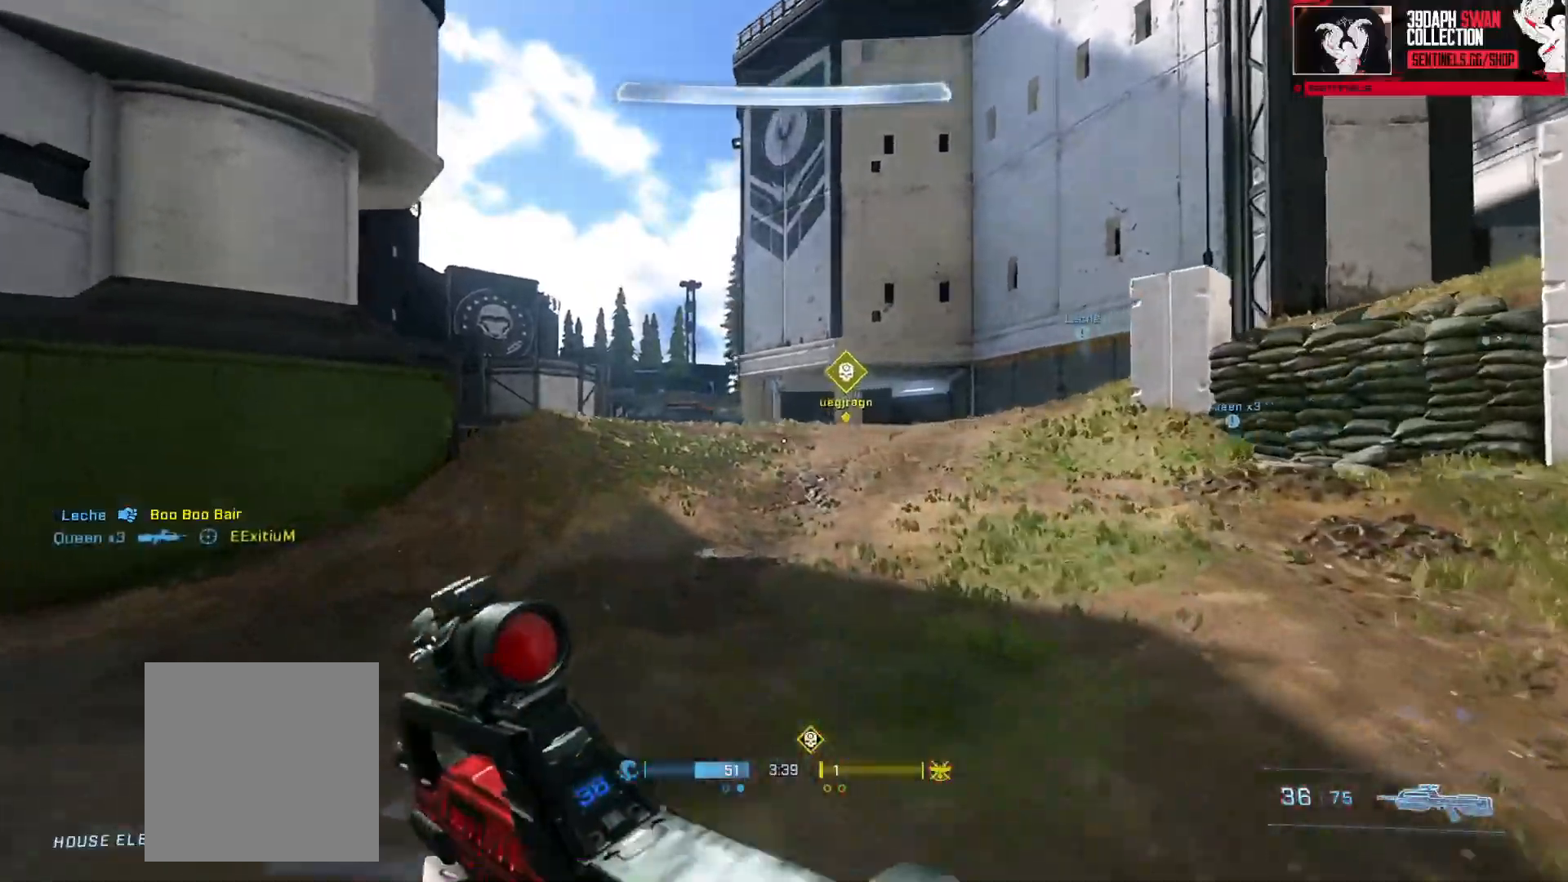
{"buttons": ["Y", "L3"], "left_stick": "up-left", "right_stick": "center", "events": [[33, "A", "down"], [133, "A", "up"], [250, "L3", "down"], [450, "Y", "down"]]}
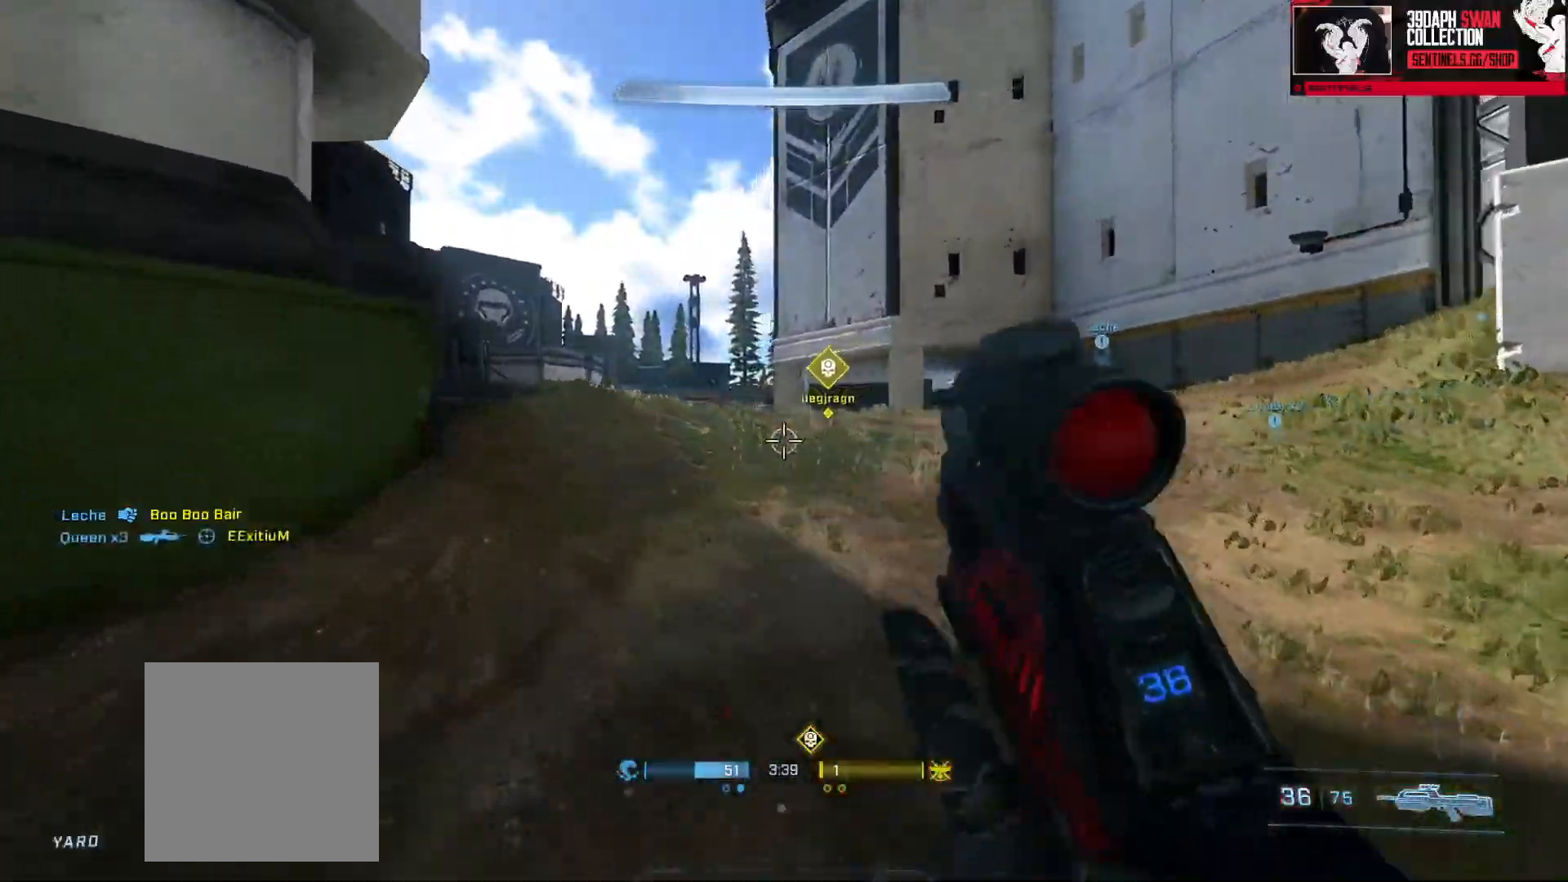
{"buttons": ["L3"], "left_stick": "up-left", "right_stick": "center", "events": [[34, "Y", "up"], [34, "right_stick", "down-right"], [100, "Y", "down"], [134, "L1", "down"], [167, "Y", "up"], [234, "L1", "up"], [284, "R3", "down"], [367, "R3", "up"], [417, "right_stick", "center"]]}
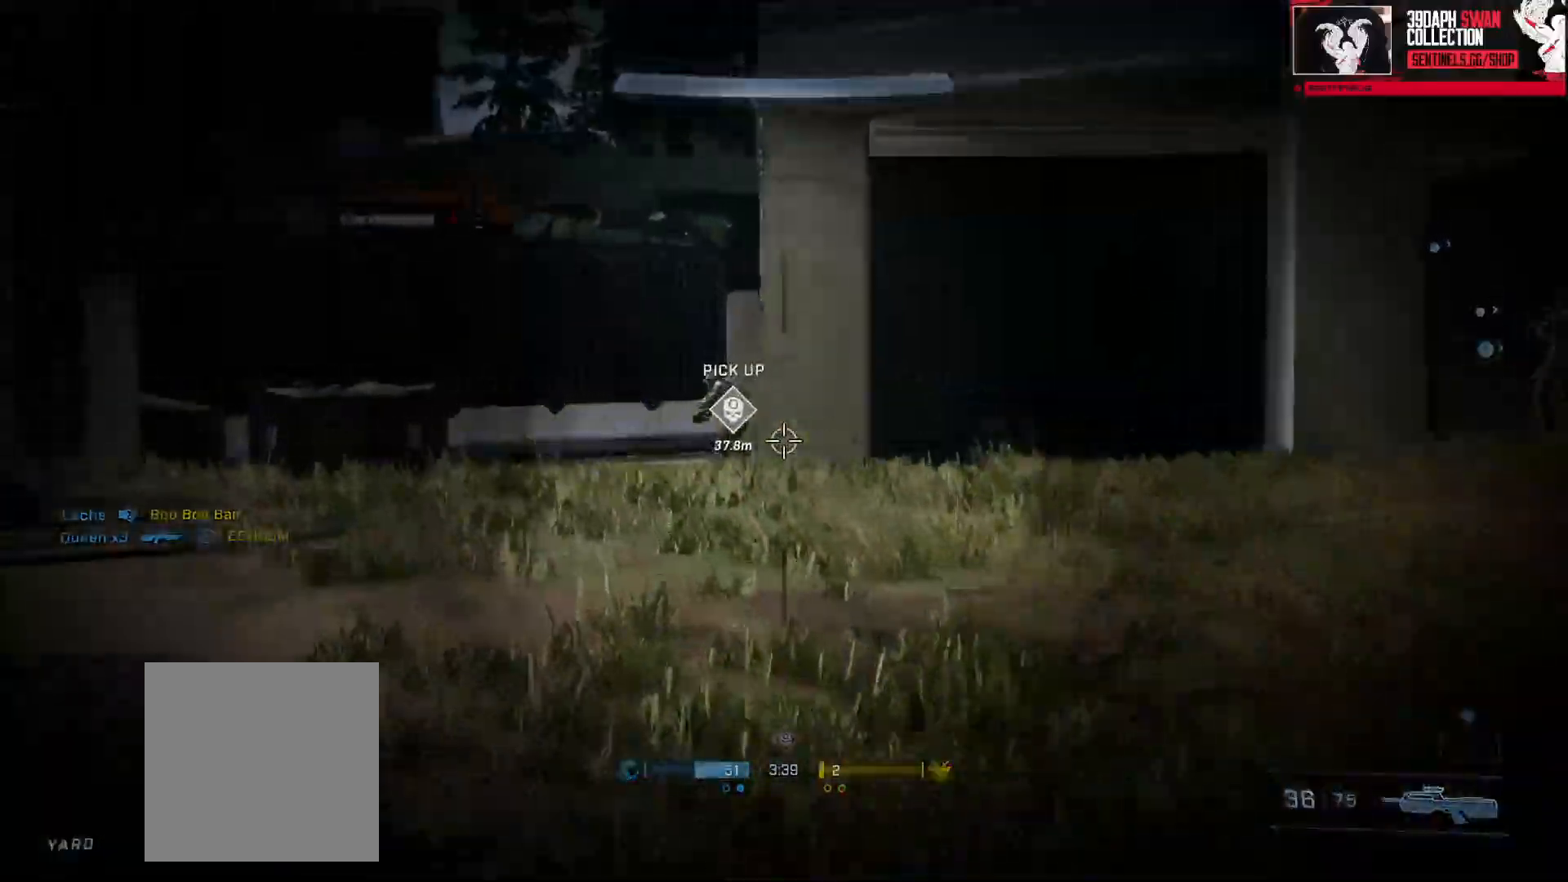
{"buttons": [], "left_stick": "up-left", "right_stick": "down", "events": [[117, "right_stick", "up-left"], [217, "right_stick", "left"], [283, "L3", "up"], [317, "R2", "down"], [317, "right_stick", "down-left"], [334, "DPAD_DOWN", "down"], [334, "R3", "down"], [434, "R3", "up"], [450, "DPAD_DOWN", "up"], [467, "R2", "up"], [500, "right_stick", "down"]]}
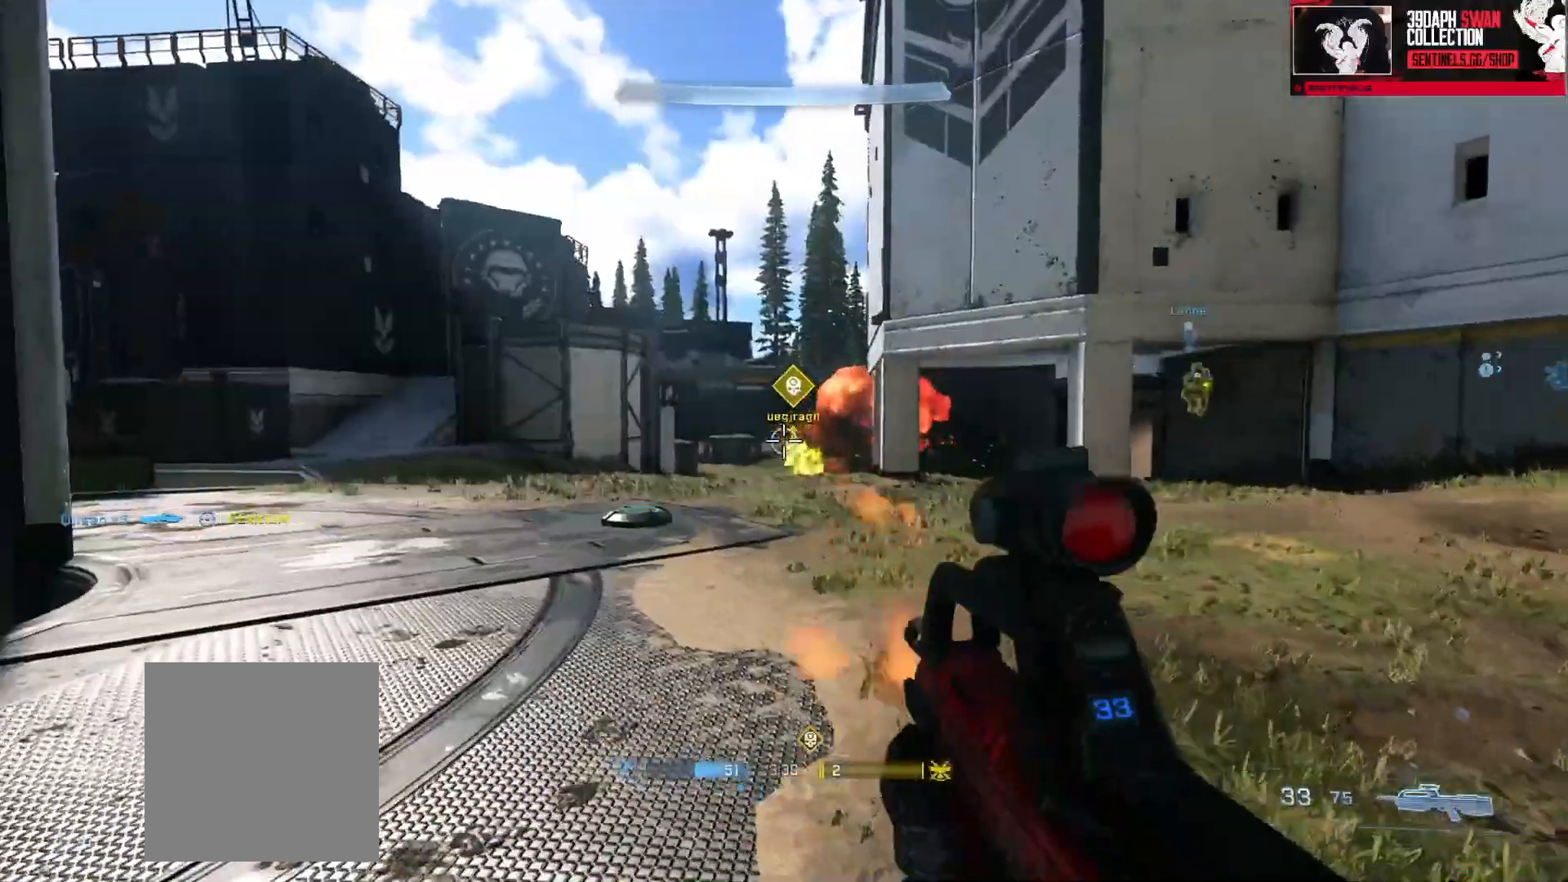
{"buttons": [], "left_stick": "left", "right_stick": "down", "events": [[167, "right_stick", "up-right"], [234, "right_stick", "up"], [267, "R2", "down"], [434, "right_stick", "down"], [451, "R2", "up"], [451, "left_stick", "left"]]}
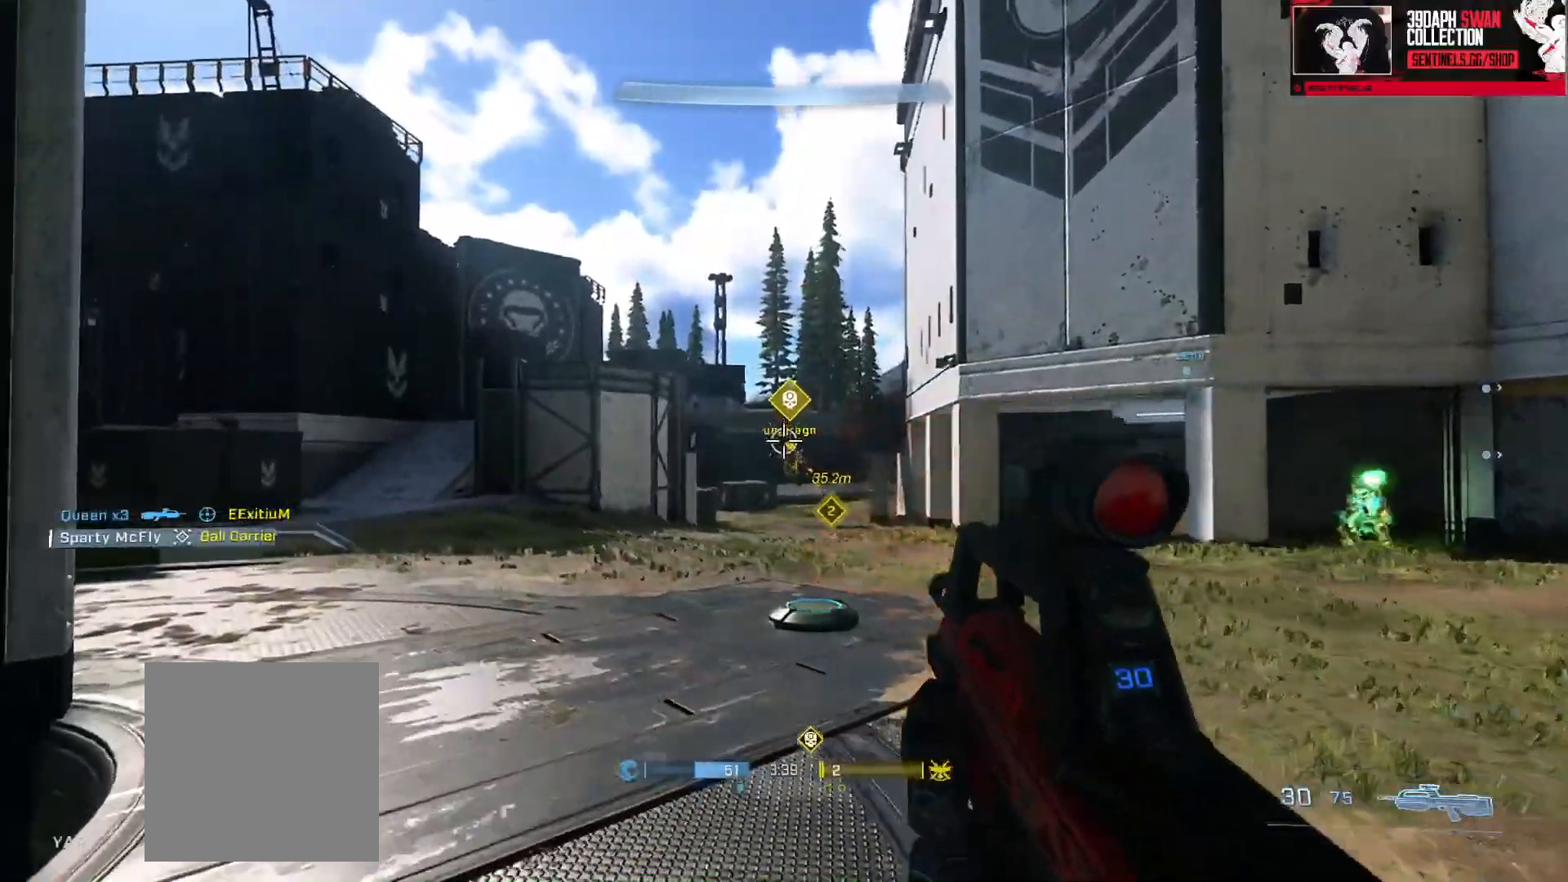
{"buttons": [], "left_stick": "up-left", "right_stick": "down", "events": [[167, "right_stick", "down-right"], [283, "R2", "down"], [300, "left_stick", "up-left"], [400, "right_stick", "down"], [467, "R2", "up"]]}